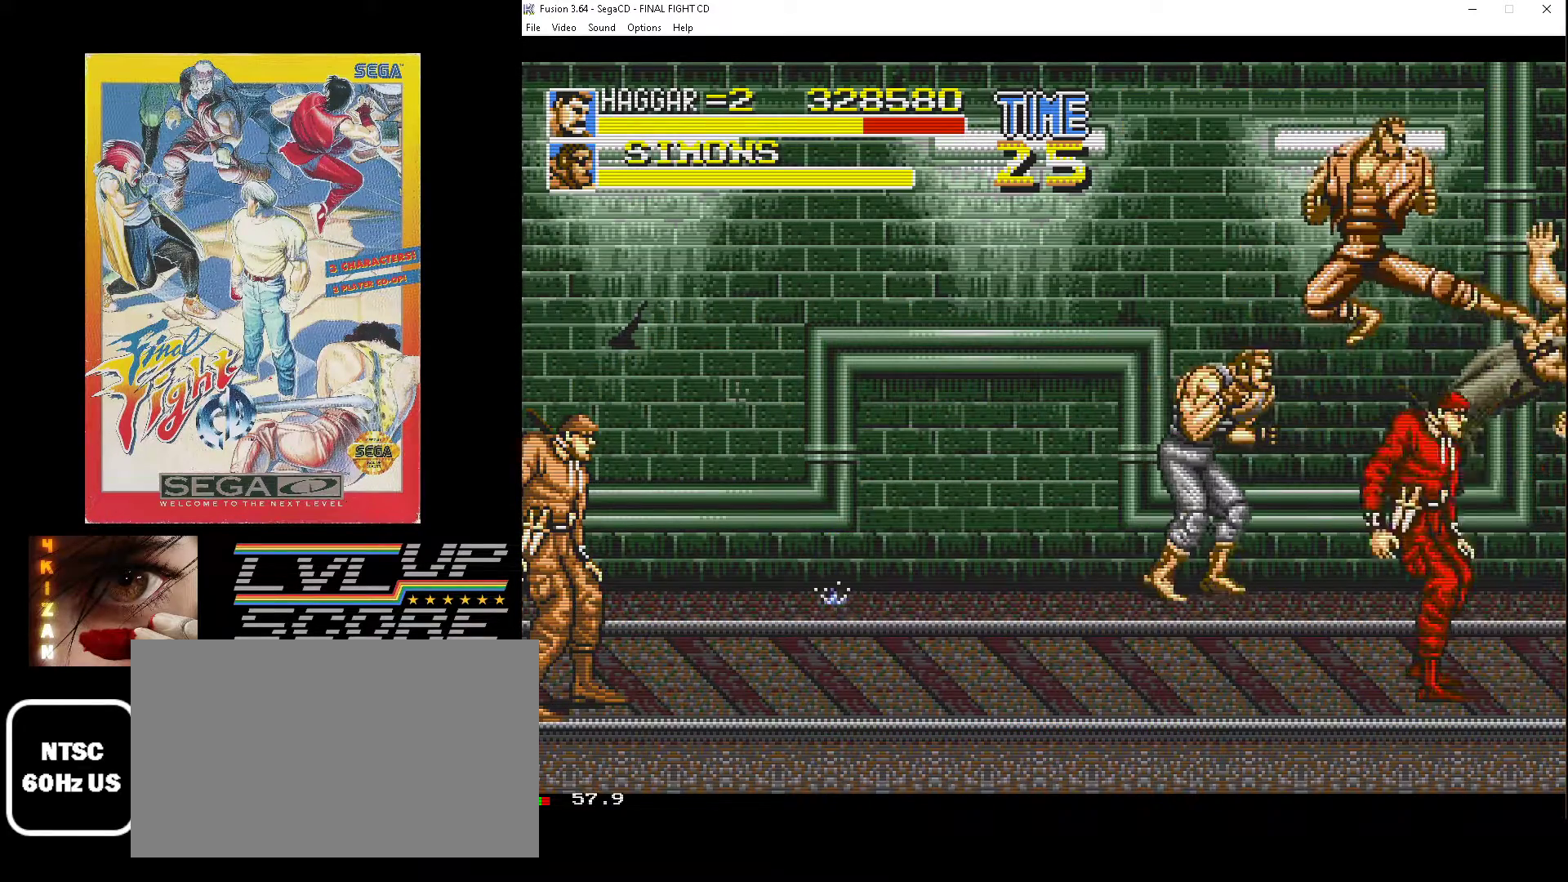
Gameplay with a controller (Xbox layout); each line is a JSON object with the inputs held at the frame after it. "events" lists button and stick changes between this image and that frame as [ms after this image, input, new state], when the widget could be followed in between. Not read: L1 L2 L3 R1 R2 R3.
{"buttons": [], "events": [[17, "C", "down"], [100, "C", "up"], [117, "DPAD_DOWN", "up"], [133, "DPAD_LEFT", "up"]]}
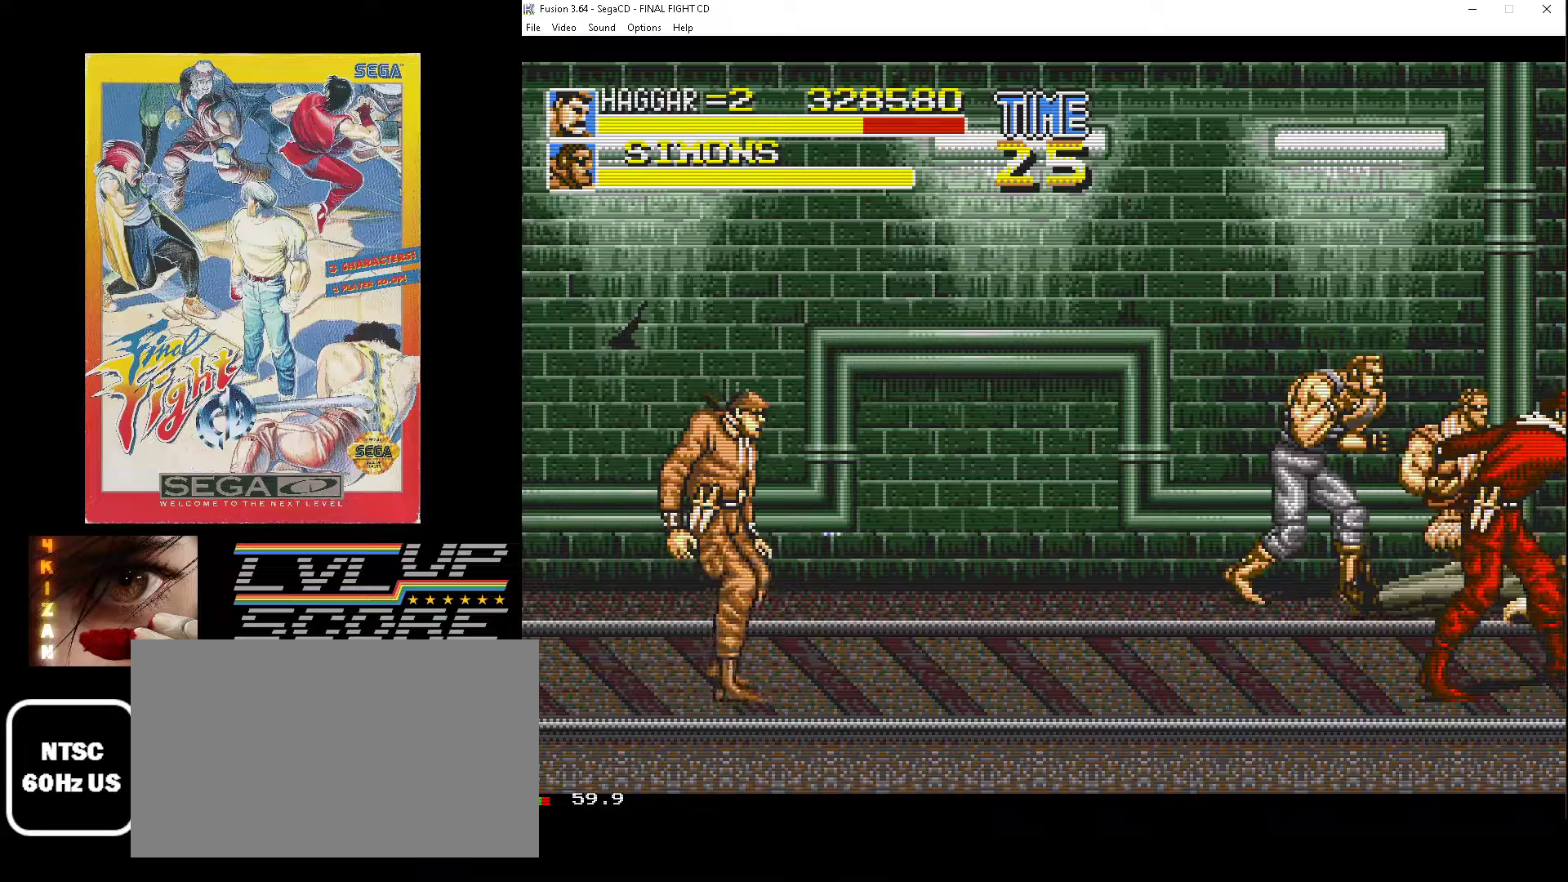
{"buttons": ["C", "DPAD_LEFT"], "events": [[67, "C", "down"], [133, "C", "up"], [183, "DPAD_LEFT", "down"], [217, "C", "down"], [283, "C", "up"], [350, "C", "down"], [433, "C", "up"], [500, "C", "down"]]}
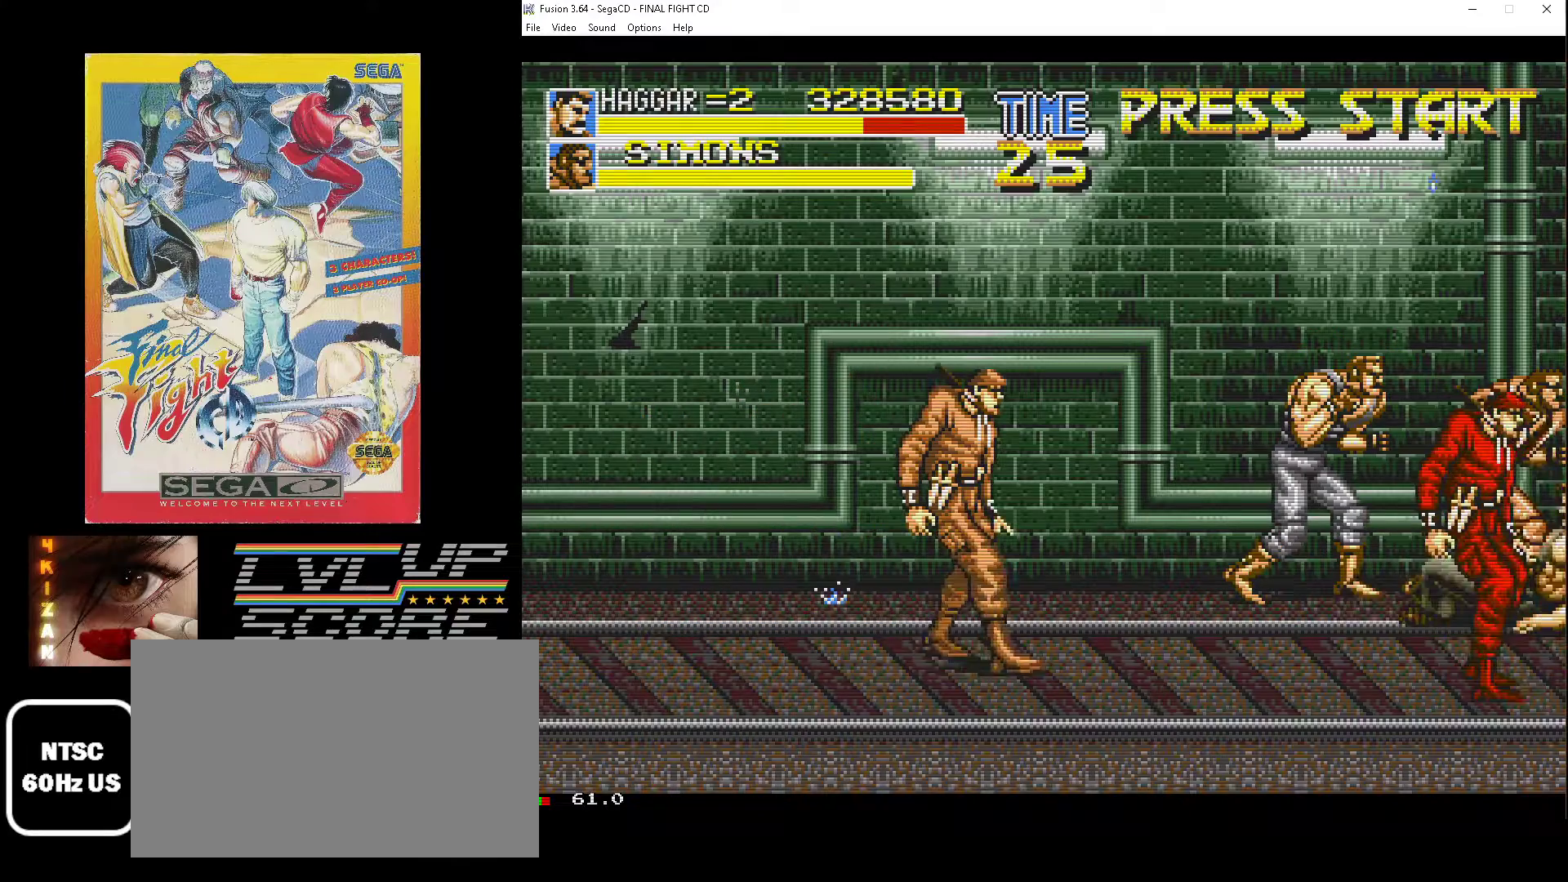
{"buttons": ["C", "DPAD_LEFT"], "events": [[83, "C", "up"], [150, "C", "down"], [233, "C", "up"], [300, "C", "down"], [383, "C", "up"], [433, "C", "down"]]}
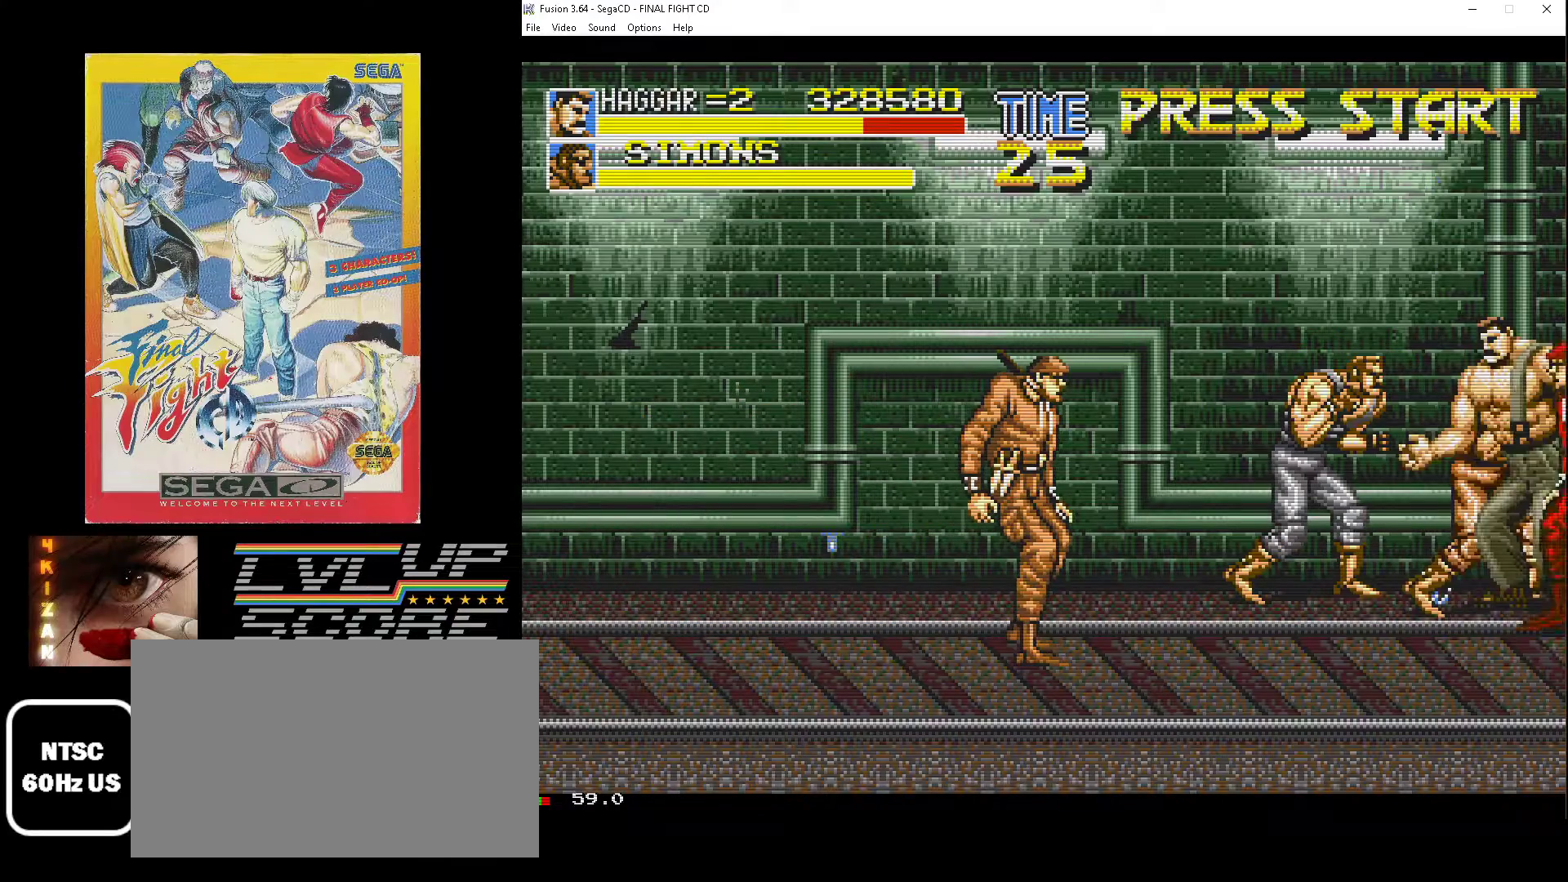
{"buttons": ["DPAD_LEFT"], "events": [[33, "C", "up"], [83, "C", "down"], [167, "C", "up"], [233, "C", "down"], [317, "C", "up"], [383, "C", "down"], [467, "C", "up"]]}
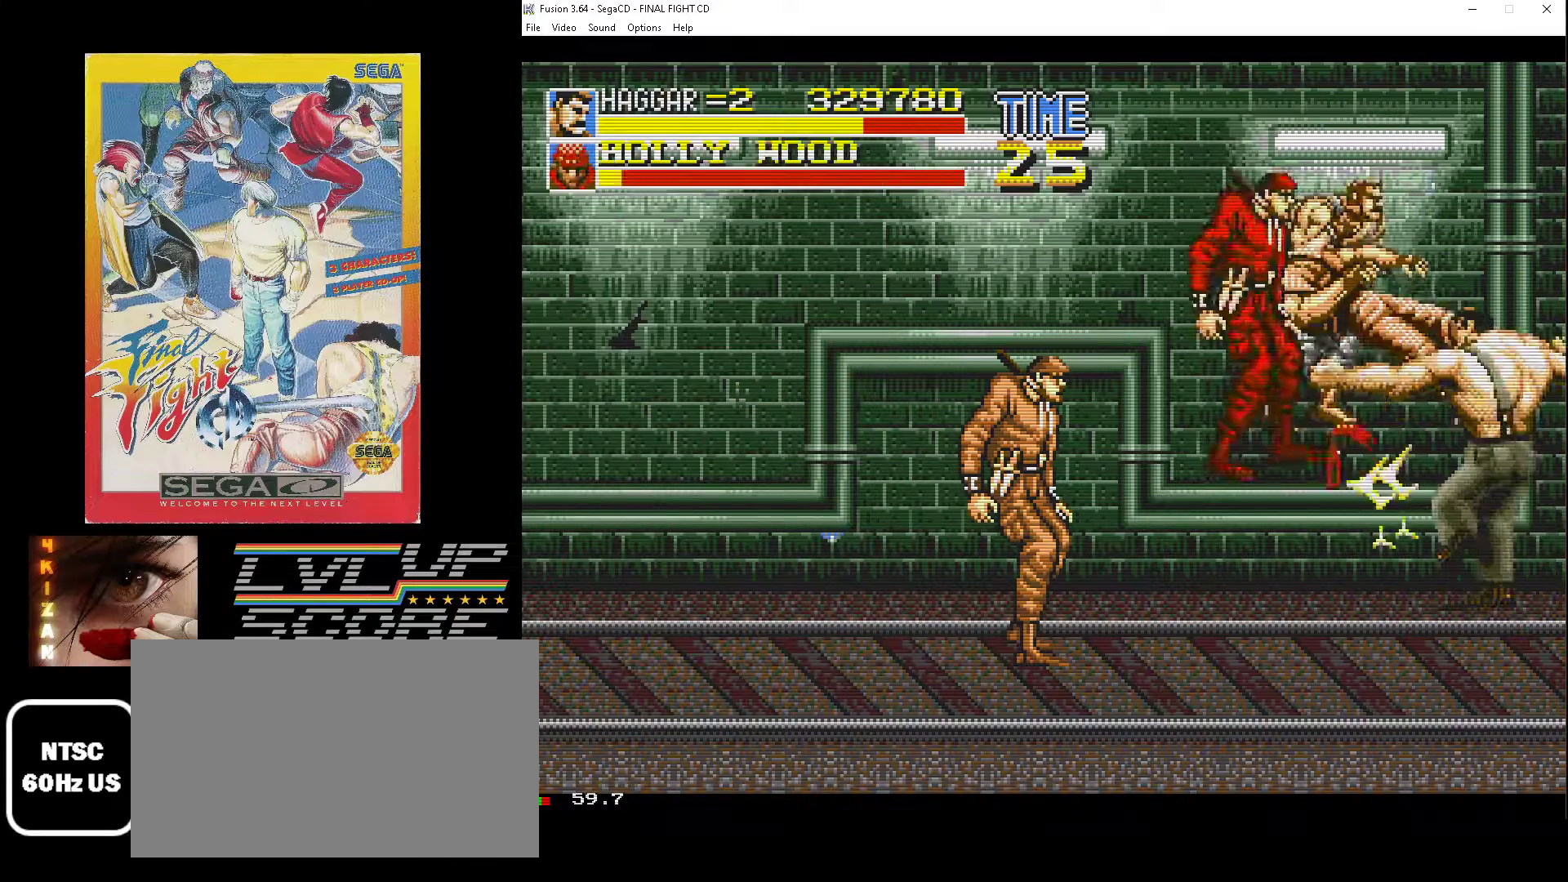
{"buttons": ["DPAD_DOWN", "DPAD_LEFT"], "events": [[33, "C", "down"], [100, "DPAD_DOWN", "down"], [133, "C", "up"]]}
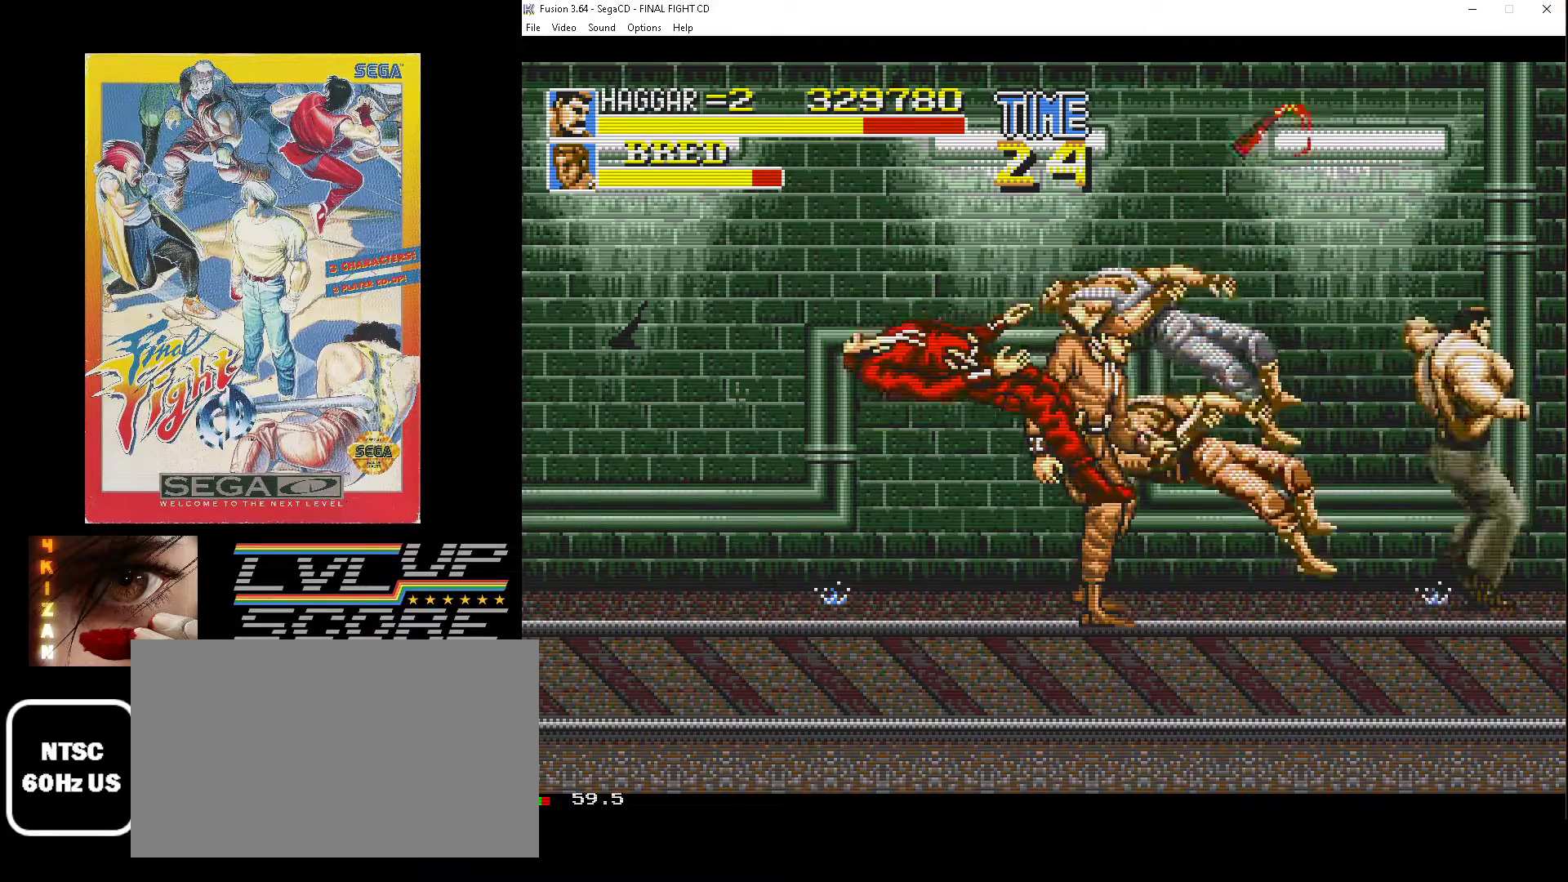
{"buttons": ["DPAD_DOWN", "DPAD_LEFT"], "events": []}
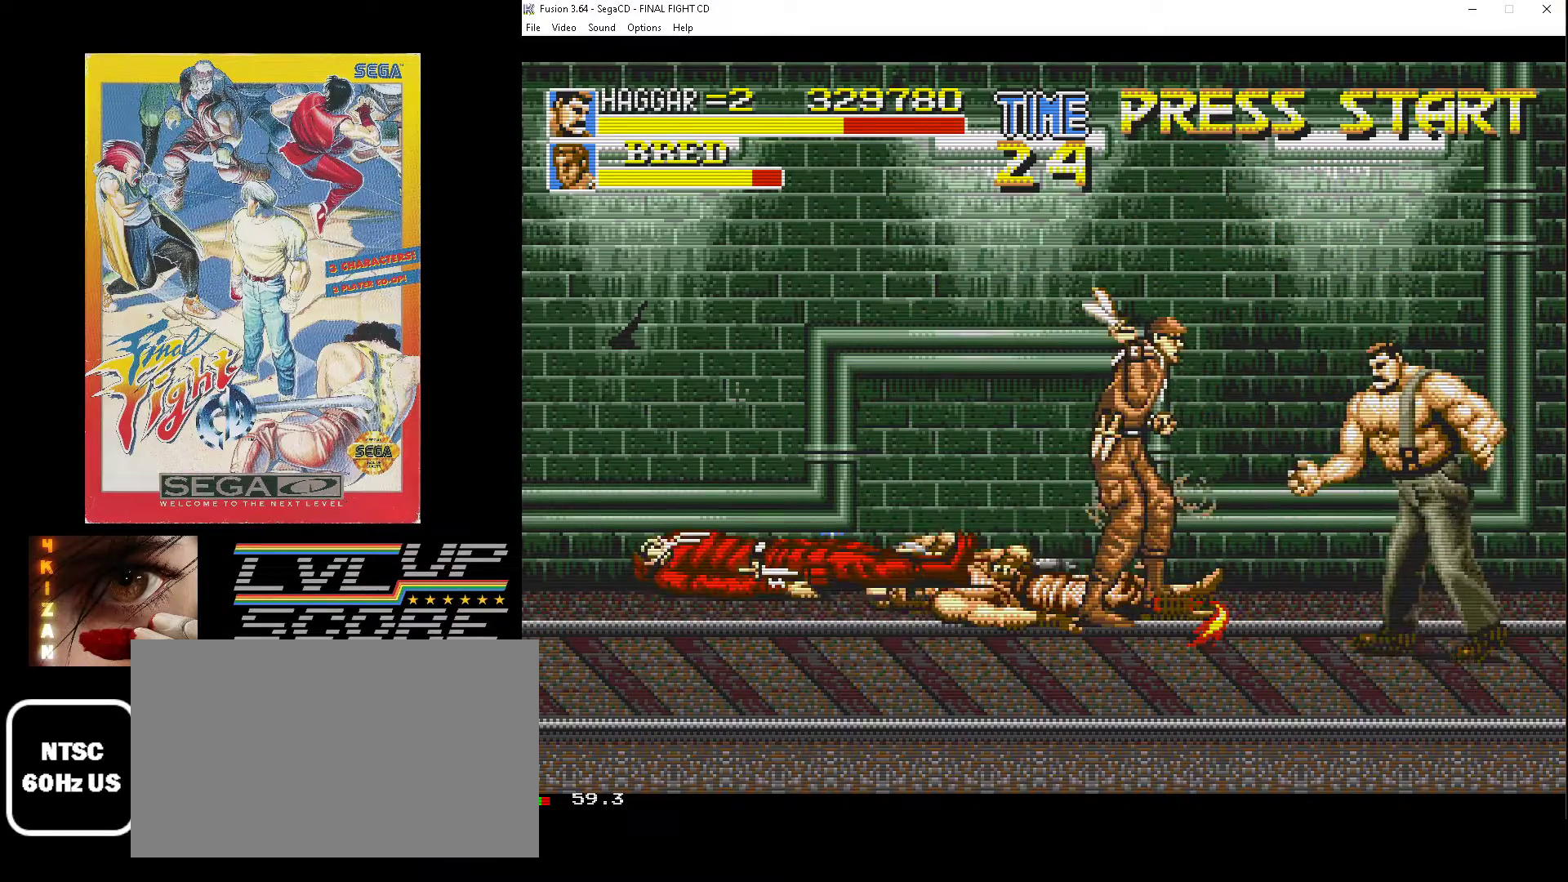
{"buttons": ["DPAD_DOWN", "DPAD_LEFT"], "events": []}
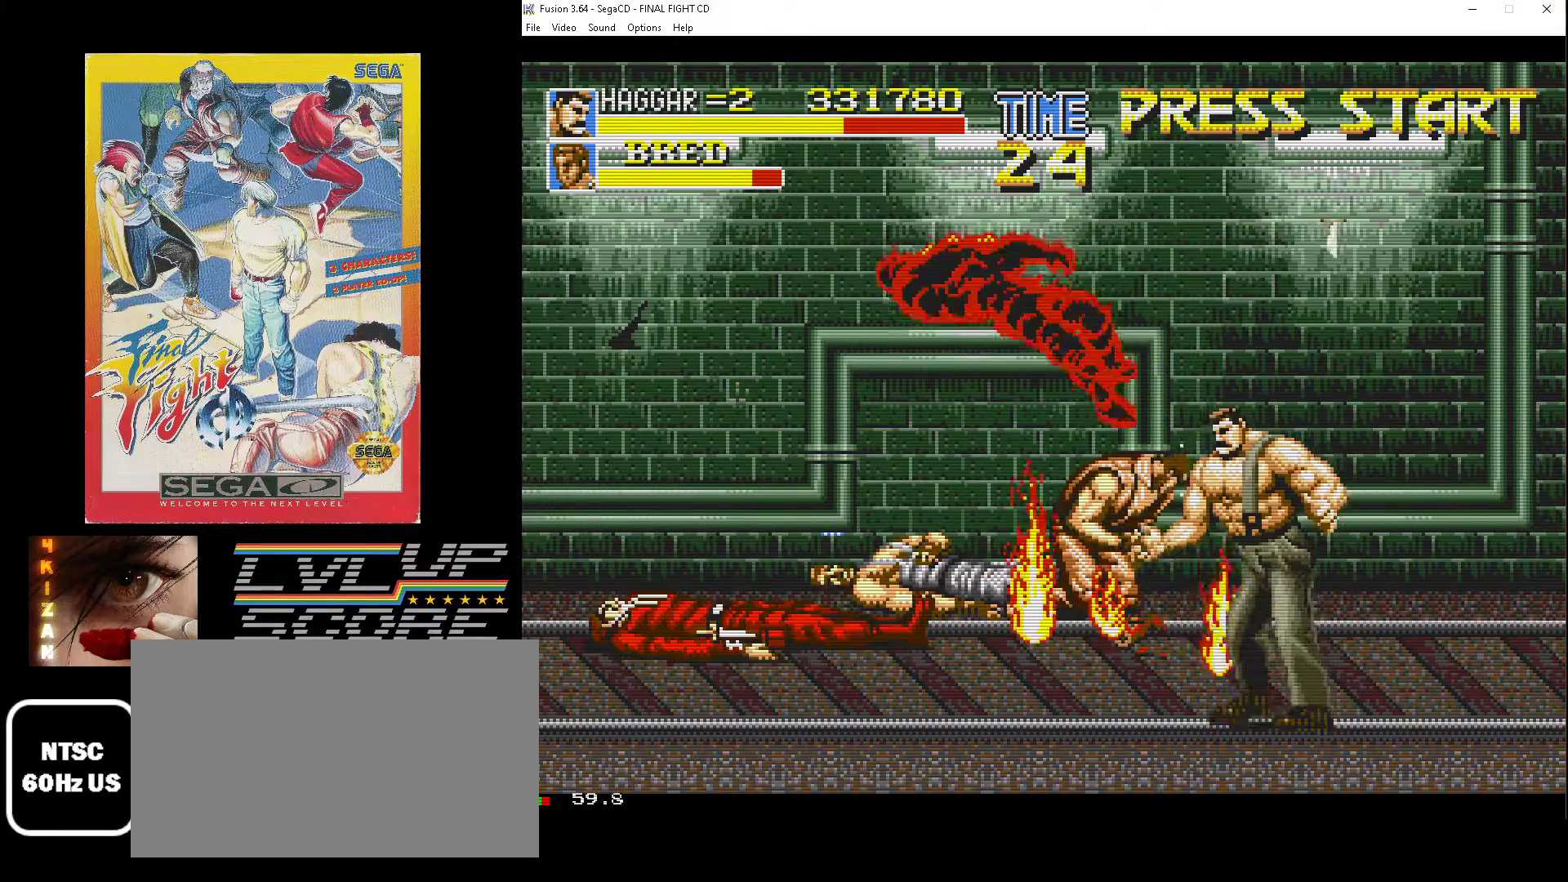
{"buttons": [], "events": [[350, "DPAD_DOWN", "up"], [367, "DPAD_LEFT", "up"]]}
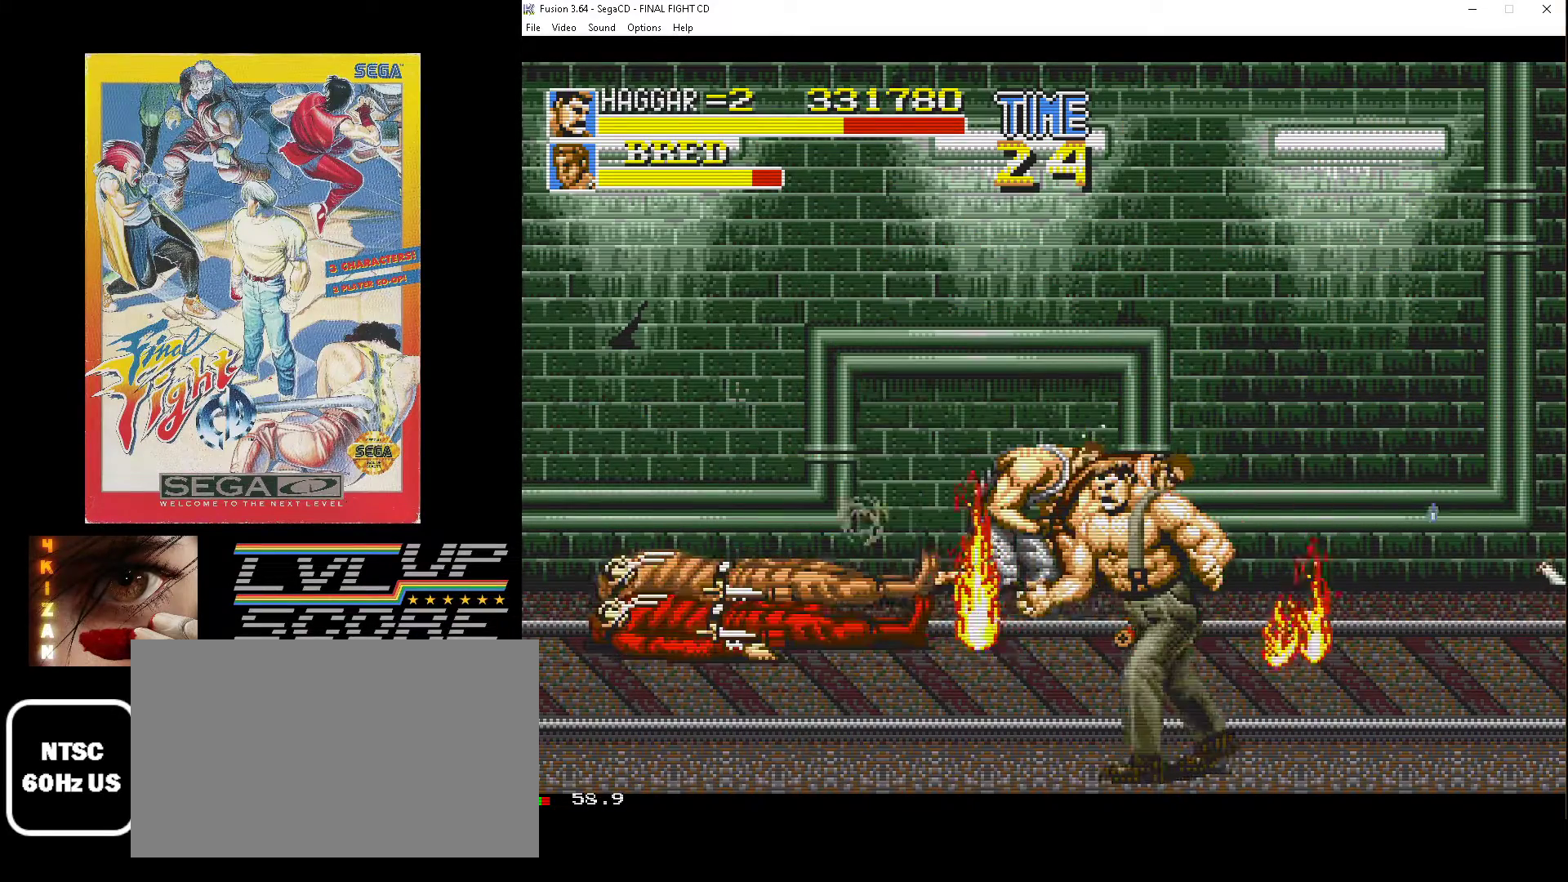
{"buttons": ["DPAD_UP", "DPAD_LEFT"], "events": [[117, "DPAD_UP", "down"], [300, "DPAD_LEFT", "down"]]}
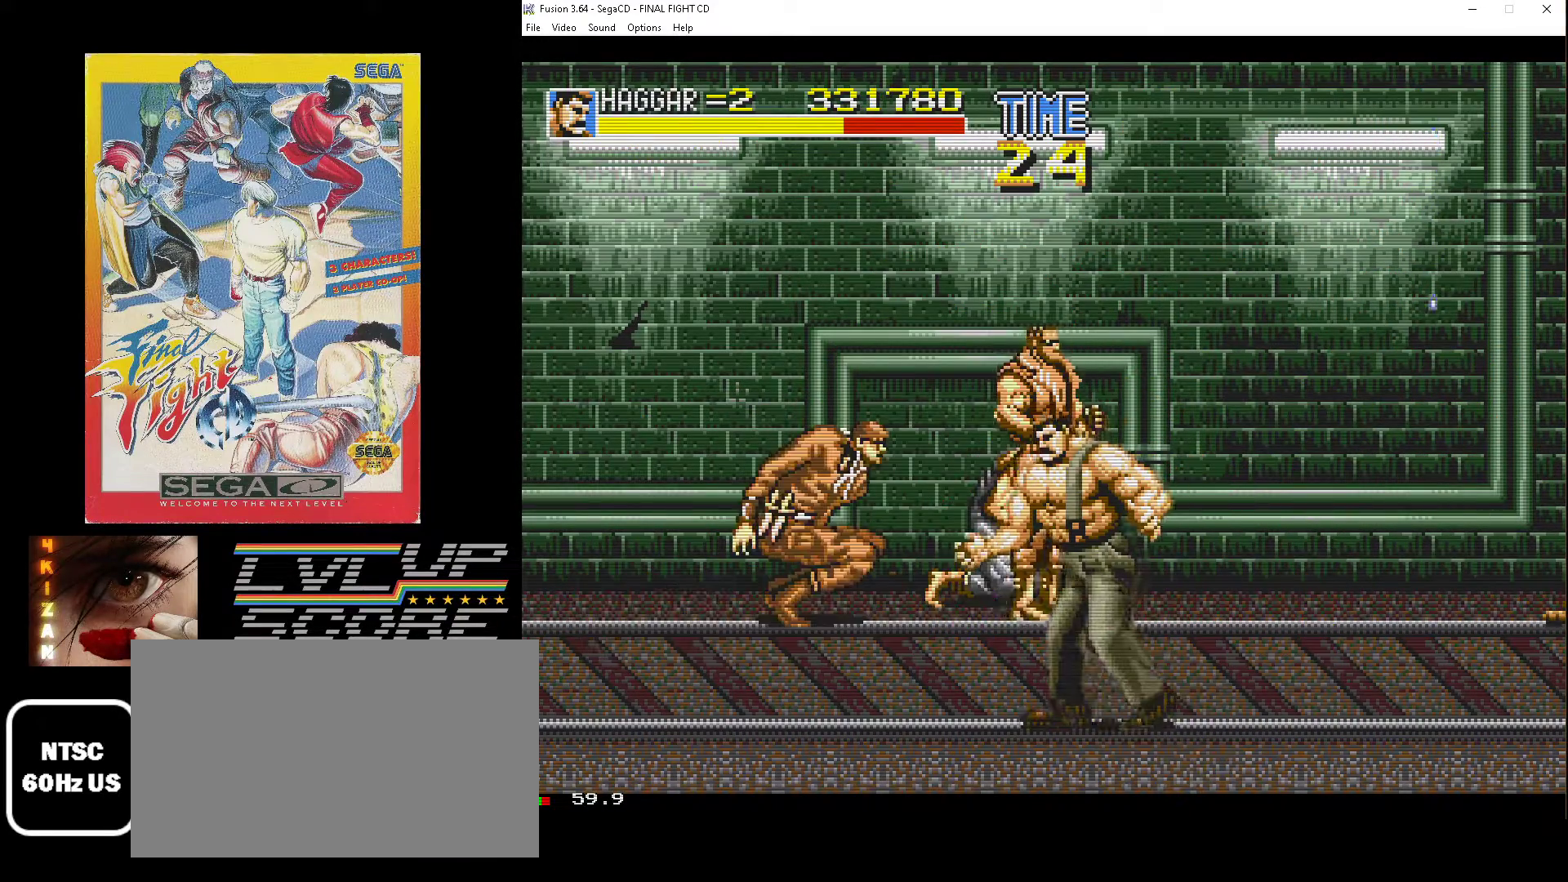
{"buttons": ["B", "DPAD_RIGHT"], "events": [[150, "DPAD_LEFT", "up"], [417, "DPAD_RIGHT", "down"], [467, "DPAD_UP", "up"], [500, "B", "down"]]}
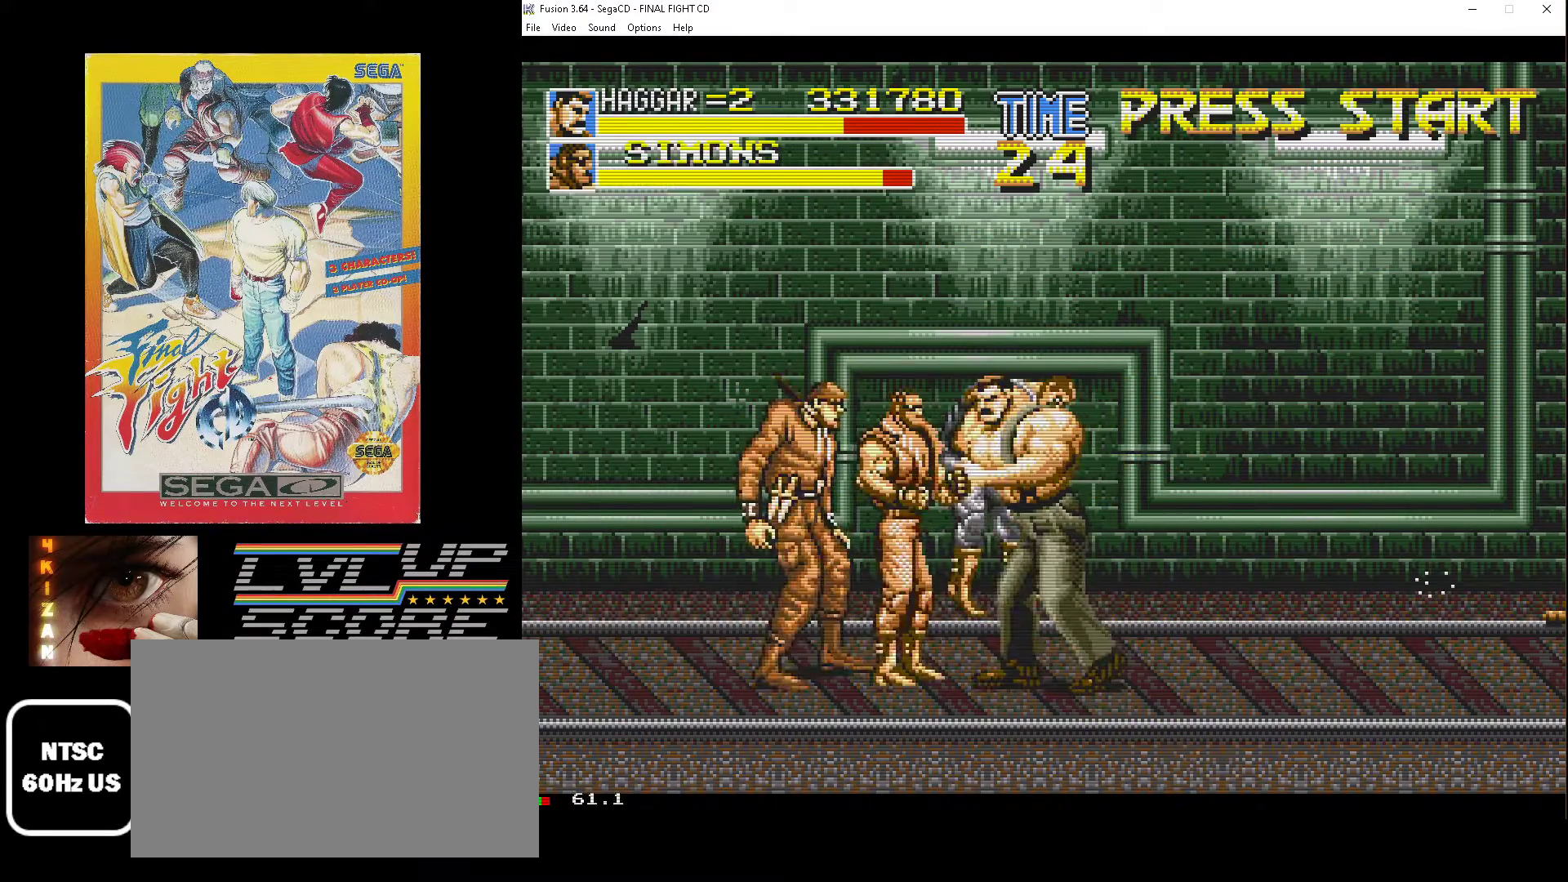
{"buttons": ["DPAD_LEFT"], "events": [[67, "B", "up"], [150, "B", "down"], [183, "DPAD_DOWN", "down"], [233, "B", "up"], [250, "DPAD_RIGHT", "up"], [283, "B", "down"], [283, "DPAD_LEFT", "down"], [483, "B", "up"], [483, "DPAD_DOWN", "up"]]}
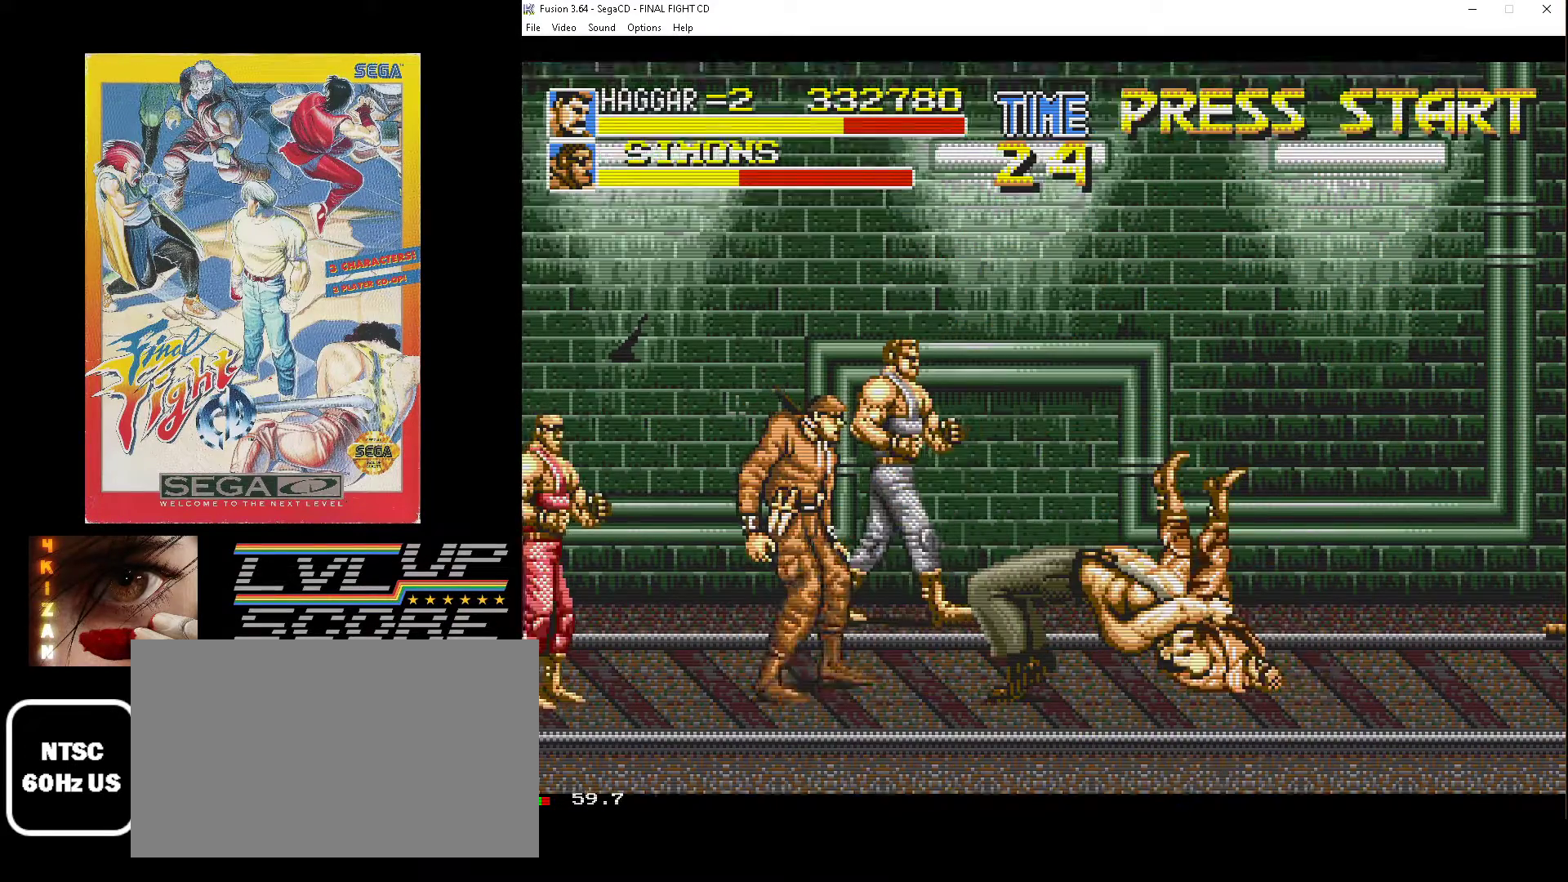
{"buttons": ["DPAD_LEFT"], "events": []}
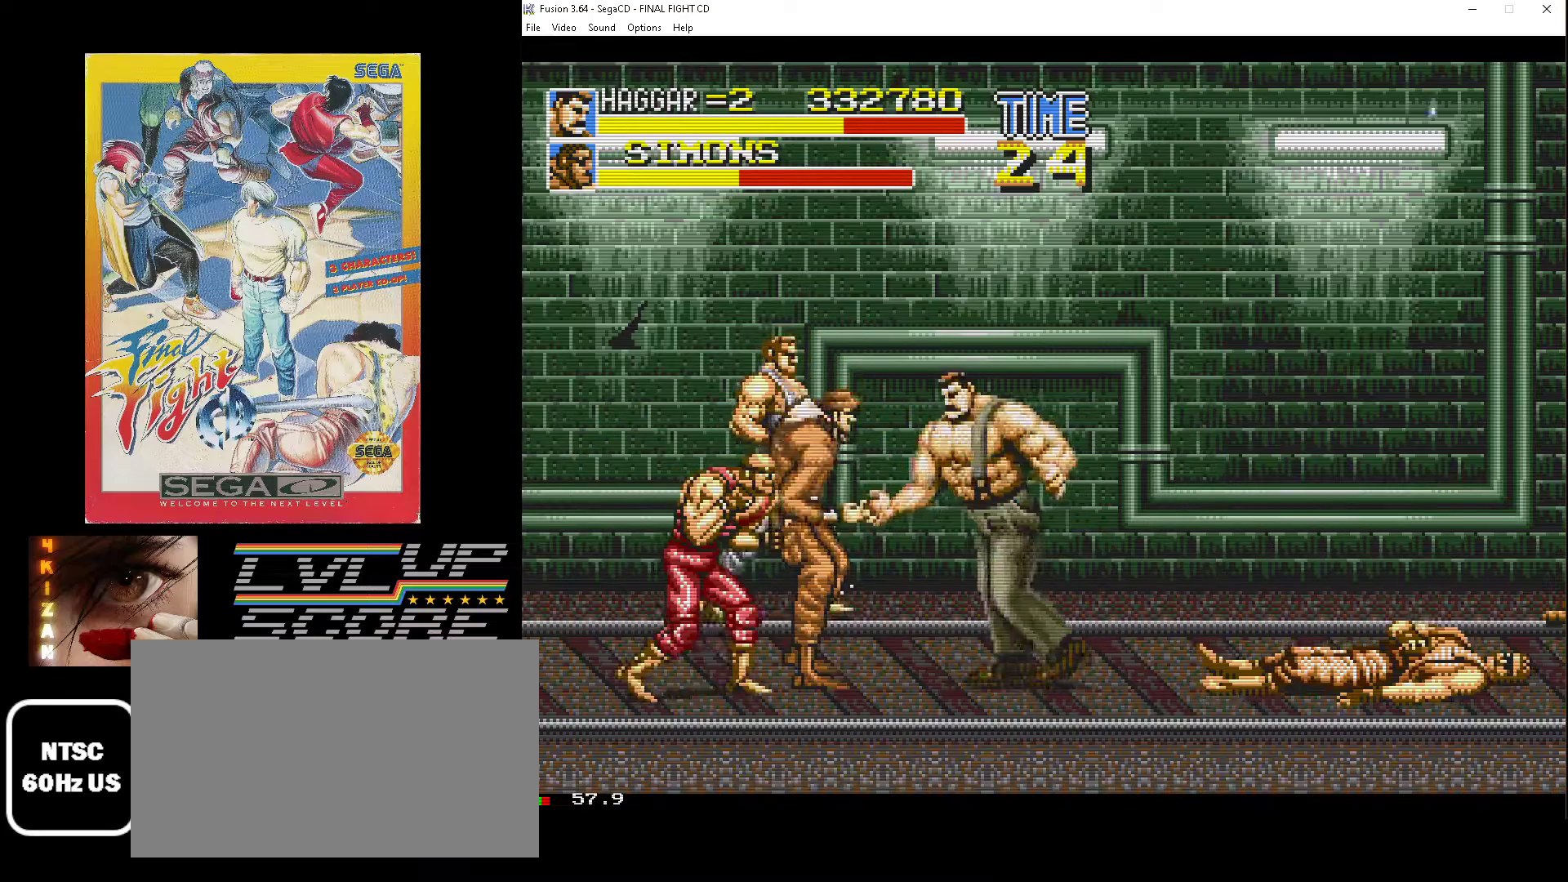
{"buttons": ["B", "DPAD_DOWN"], "events": [[183, "DPAD_DOWN", "down"], [183, "DPAD_LEFT", "up"], [183, "DPAD_RIGHT", "down"], [233, "B", "down"], [233, "DPAD_DOWN", "up"], [300, "B", "up"], [367, "B", "down"], [383, "DPAD_DOWN", "down"], [467, "B", "up"], [500, "B", "down"], [500, "DPAD_RIGHT", "up"]]}
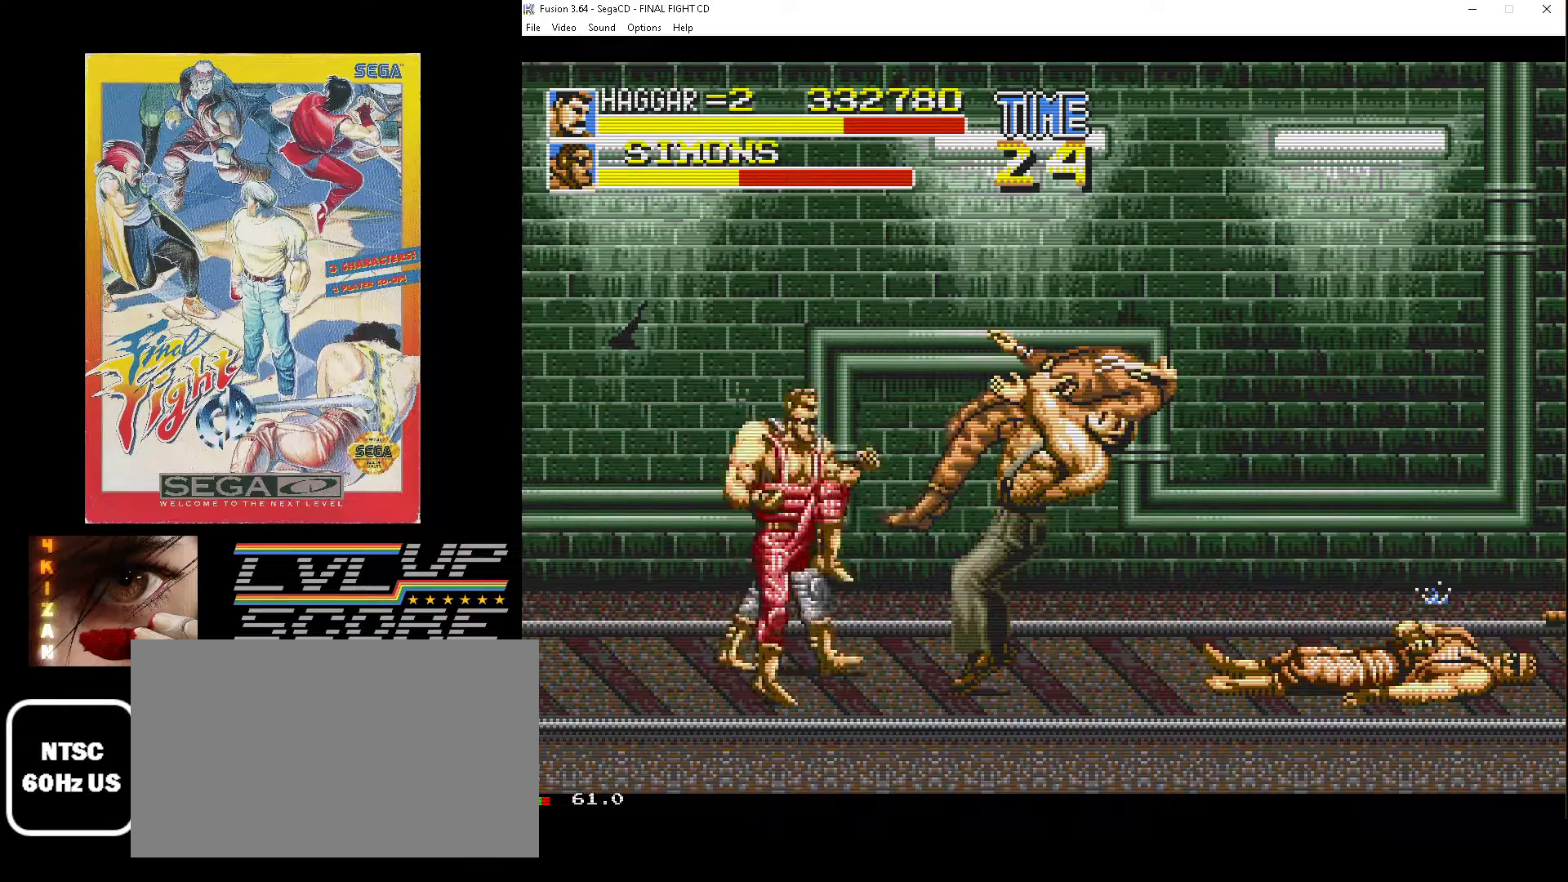
{"buttons": ["DPAD_LEFT"], "events": [[17, "DPAD_LEFT", "down"], [133, "B", "up"], [283, "DPAD_DOWN", "up"]]}
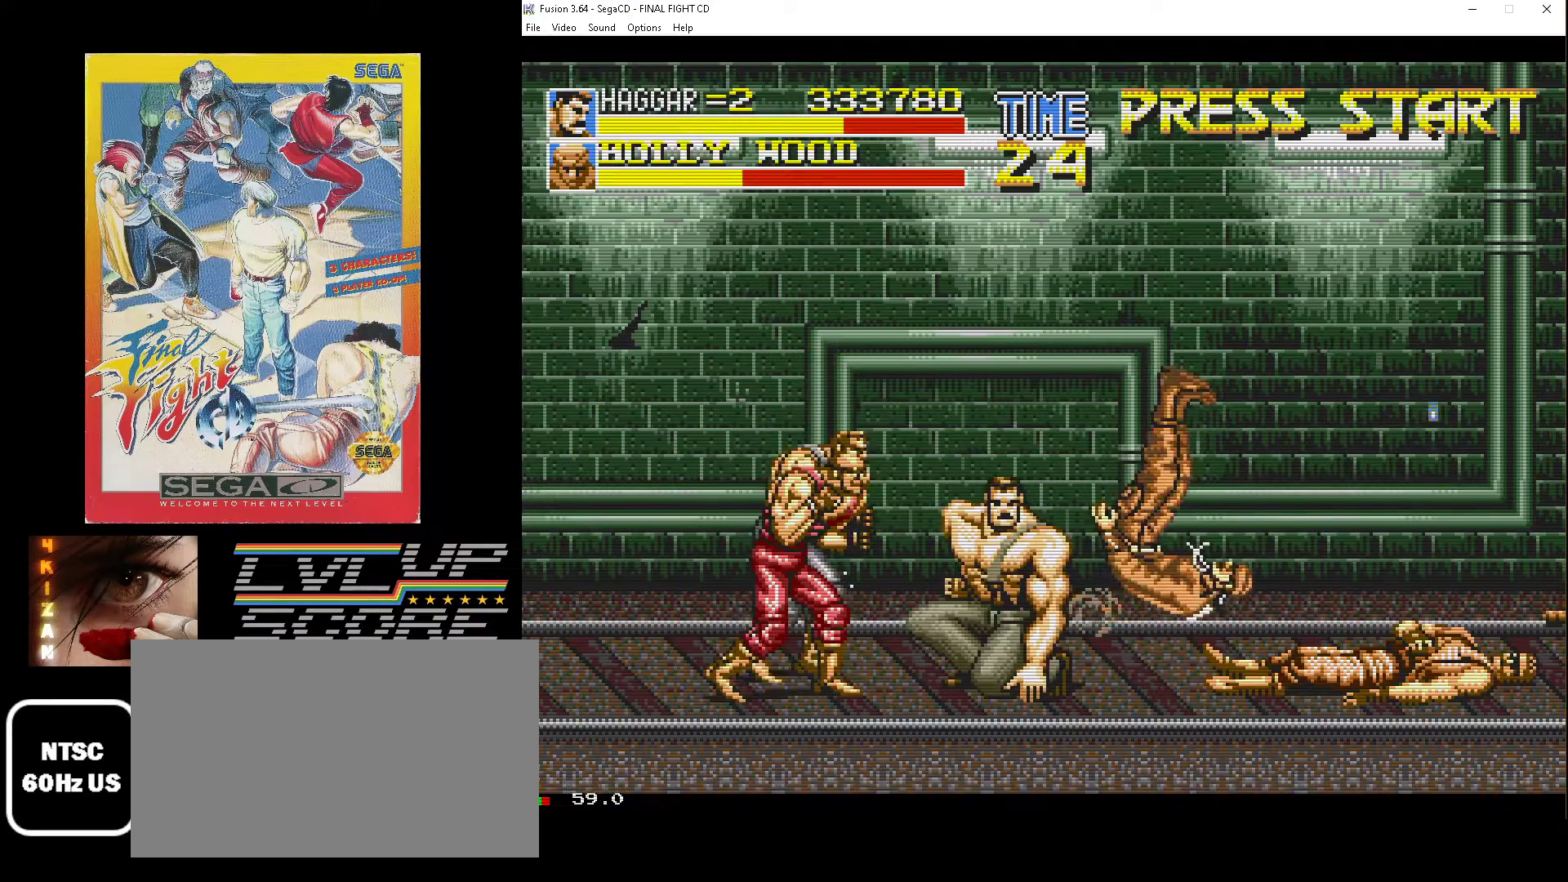
{"buttons": ["DPAD_RIGHT"], "events": [[333, "DPAD_UP", "down"], [350, "DPAD_LEFT", "up"], [367, "DPAD_RIGHT", "down"], [367, "DPAD_UP", "up"], [383, "B", "down"], [450, "B", "up"]]}
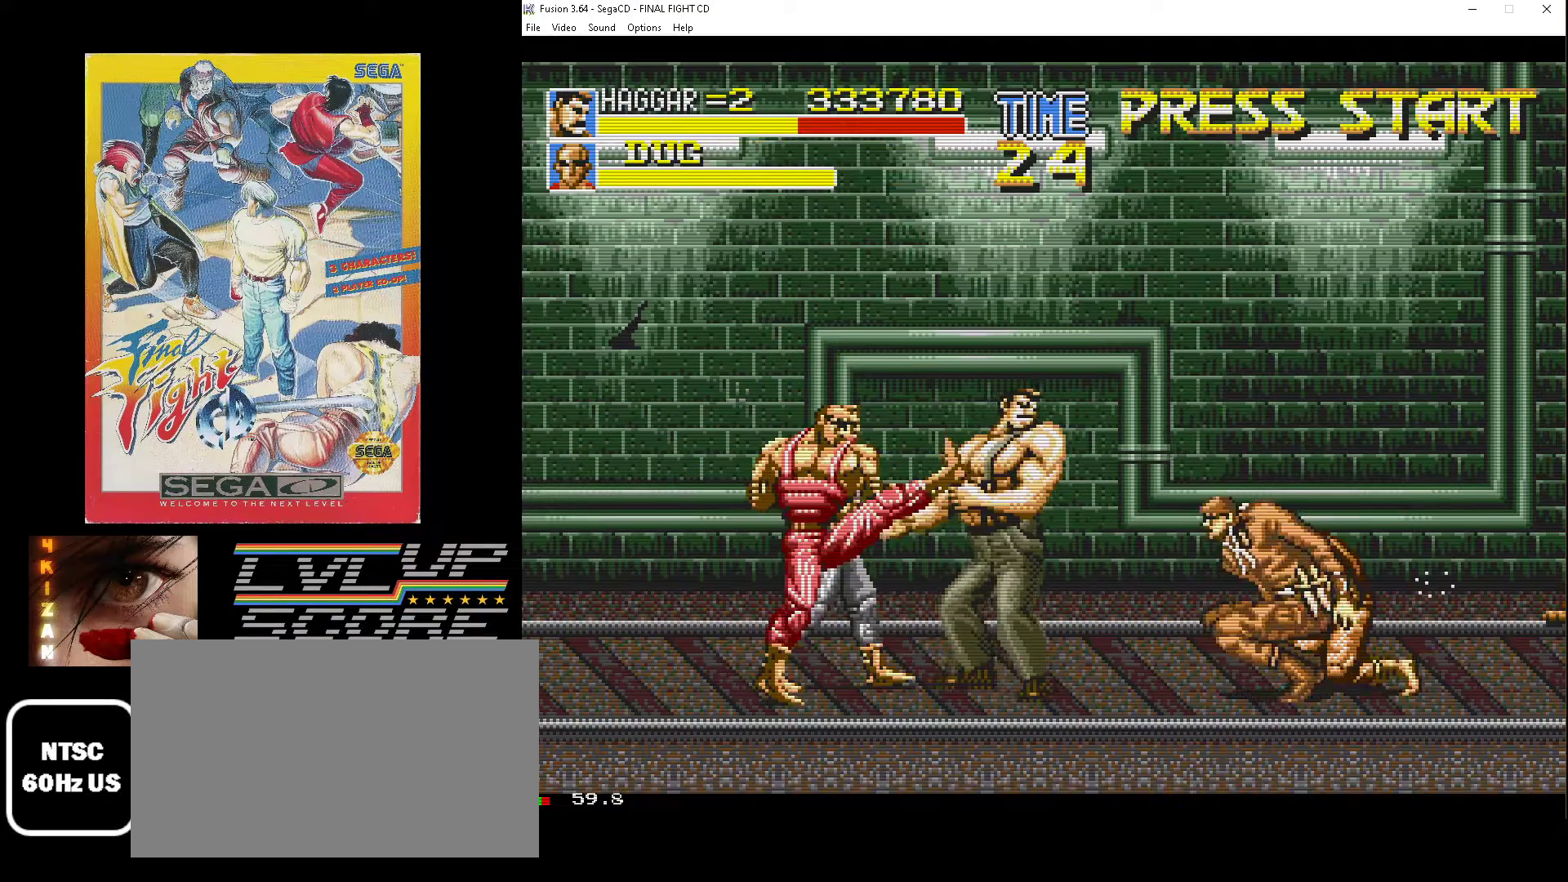
{"buttons": ["DPAD_UP", "DPAD_LEFT"], "events": [[17, "B", "down"], [117, "B", "up"], [117, "DPAD_DOWN", "down"], [167, "B", "down"], [233, "DPAD_RIGHT", "up"], [250, "B", "up"], [250, "DPAD_LEFT", "down"], [267, "DPAD_DOWN", "up"], [483, "DPAD_UP", "down"]]}
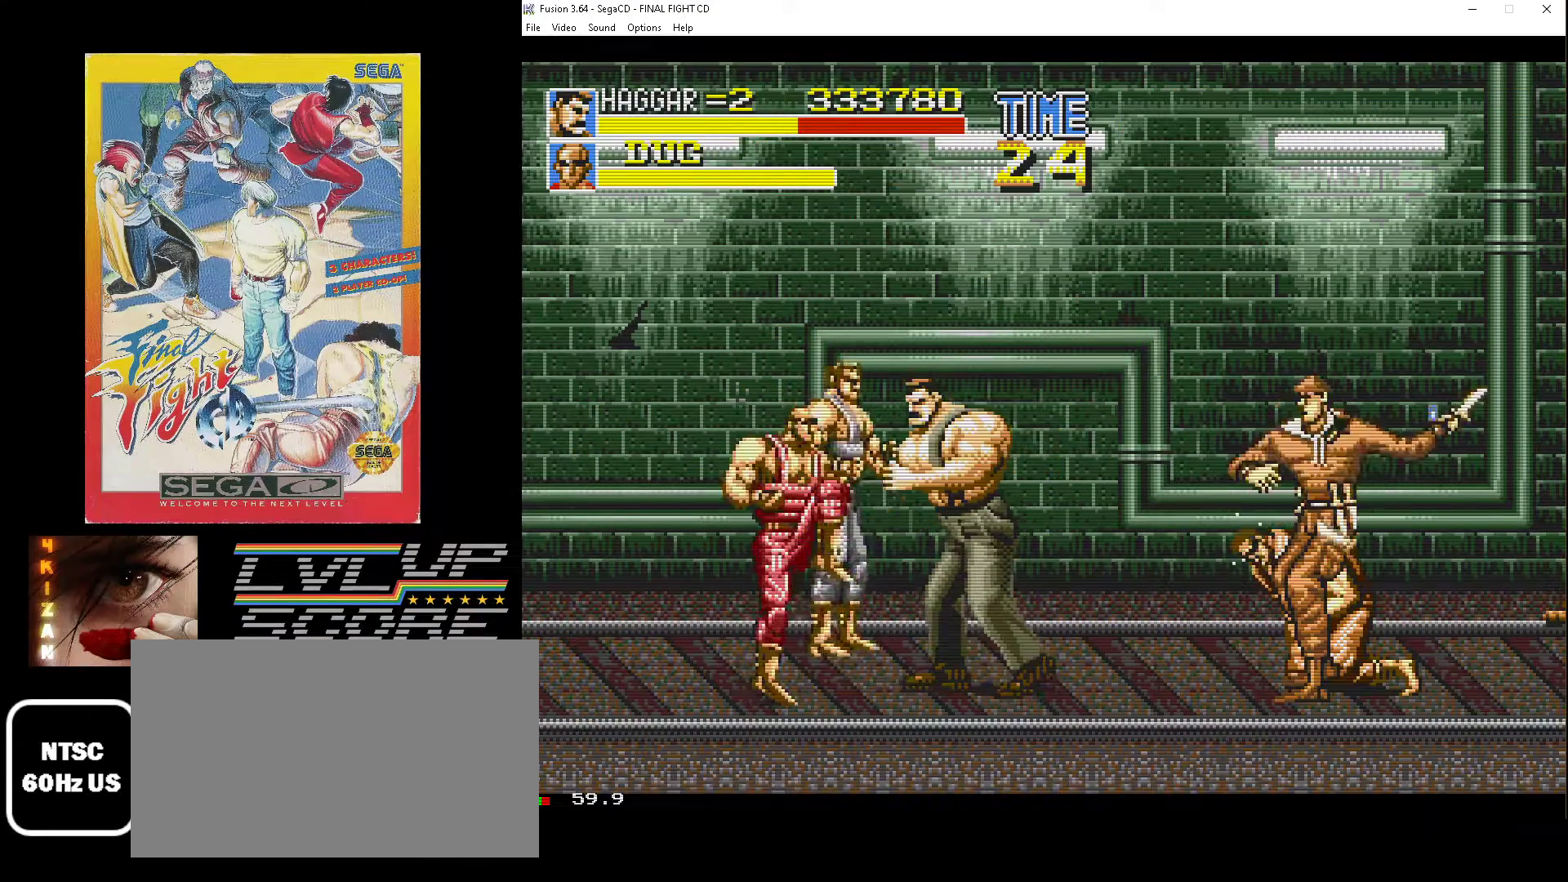
{"buttons": ["DPAD_DOWN", "DPAD_RIGHT"]}
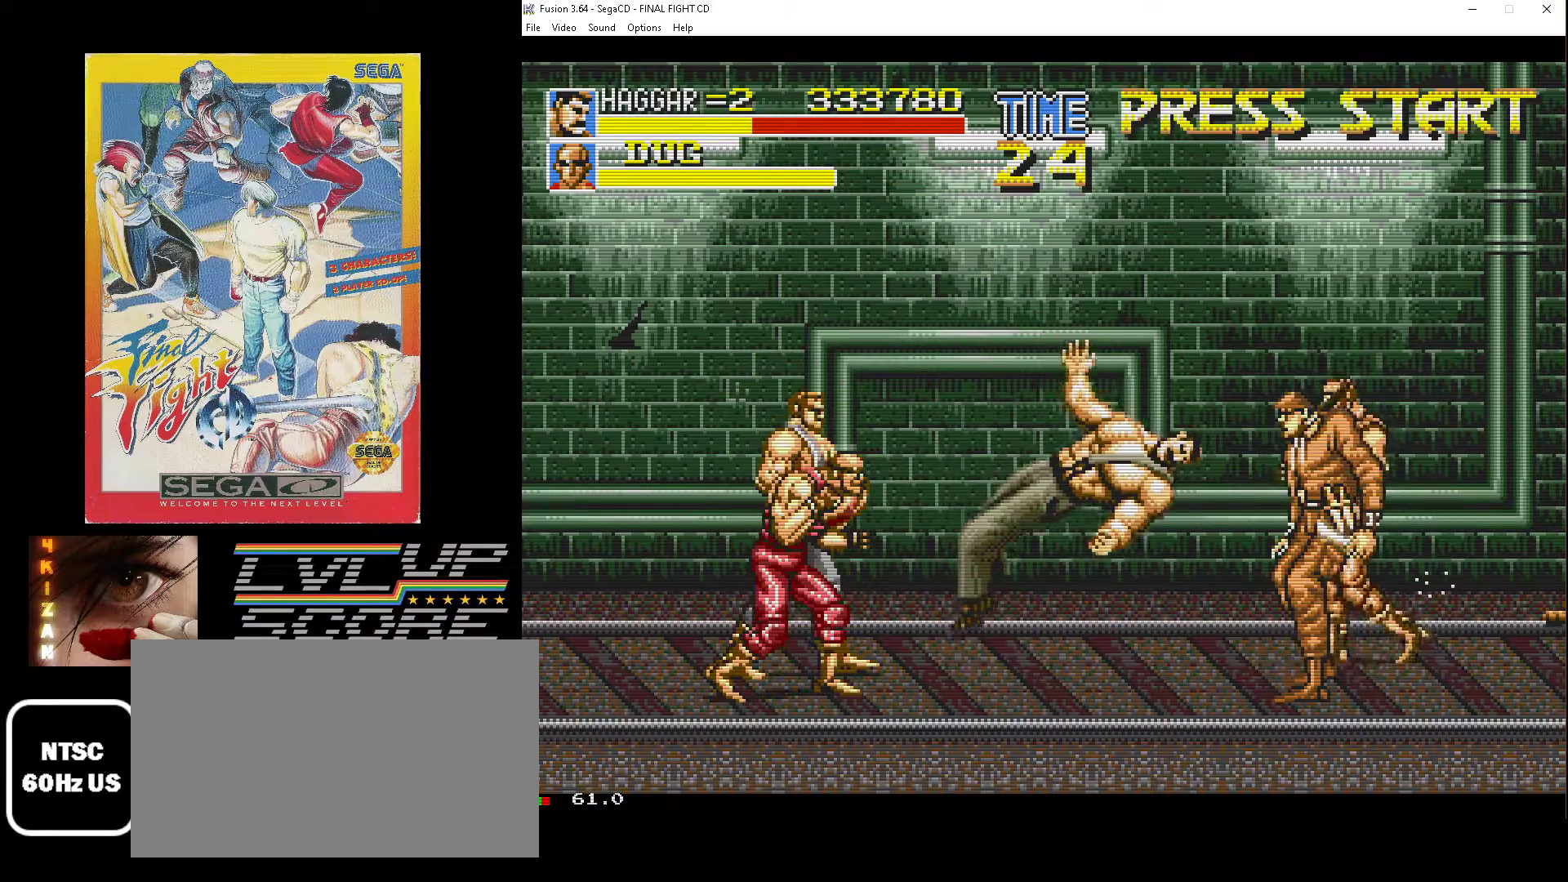
{"buttons": ["DPAD_RIGHT"], "events": [[33, "DPAD_RIGHT", "up"], [100, "DPAD_DOWN", "up"], [433, "DPAD_RIGHT", "down"]]}
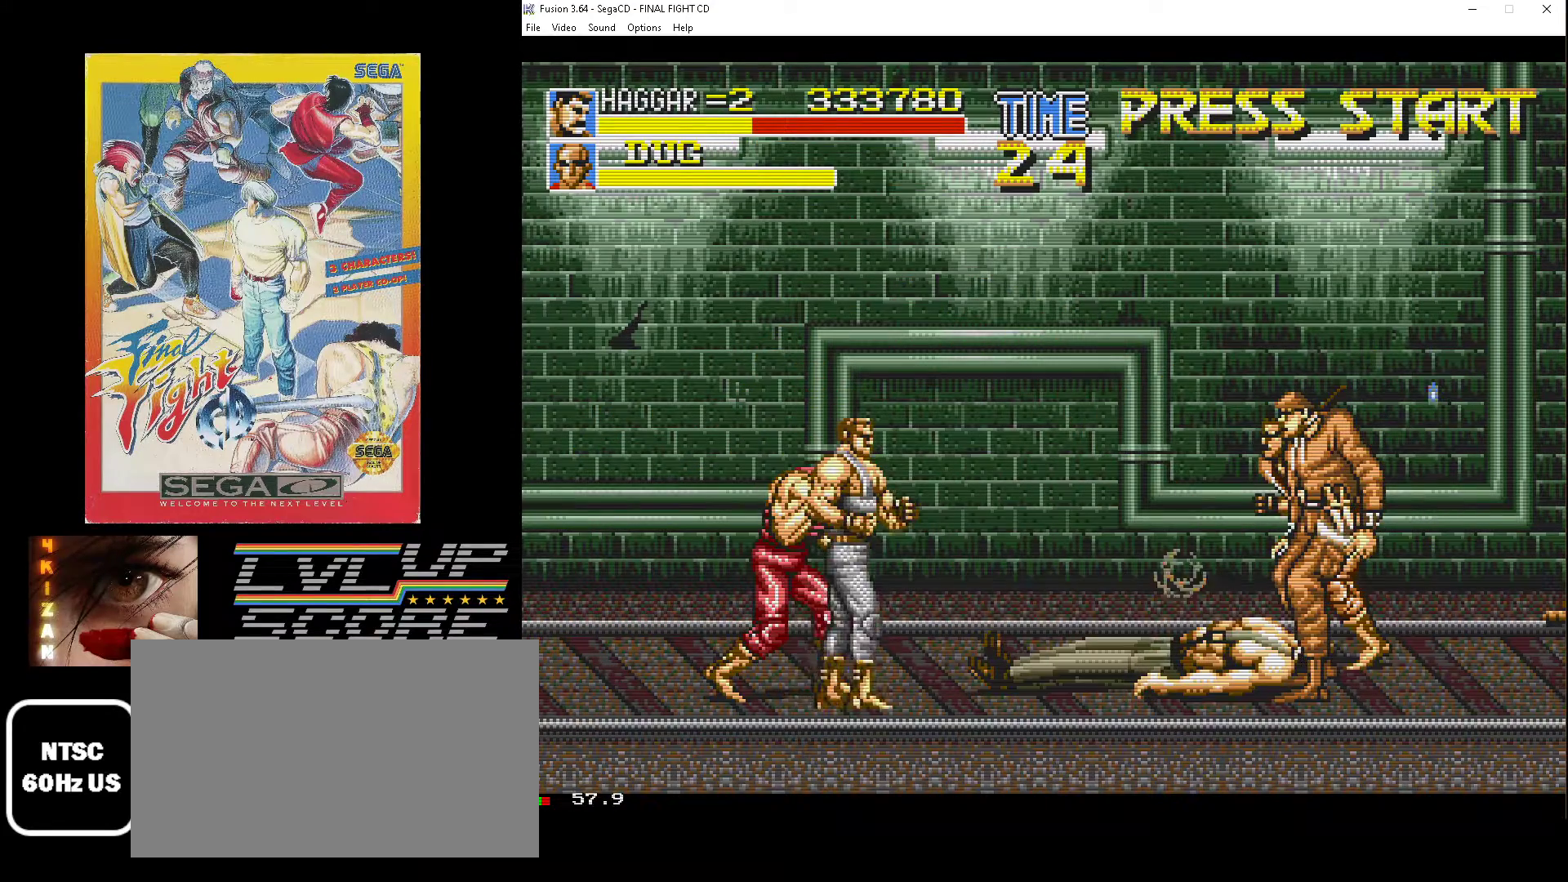
{"buttons": ["DPAD_RIGHT"], "events": []}
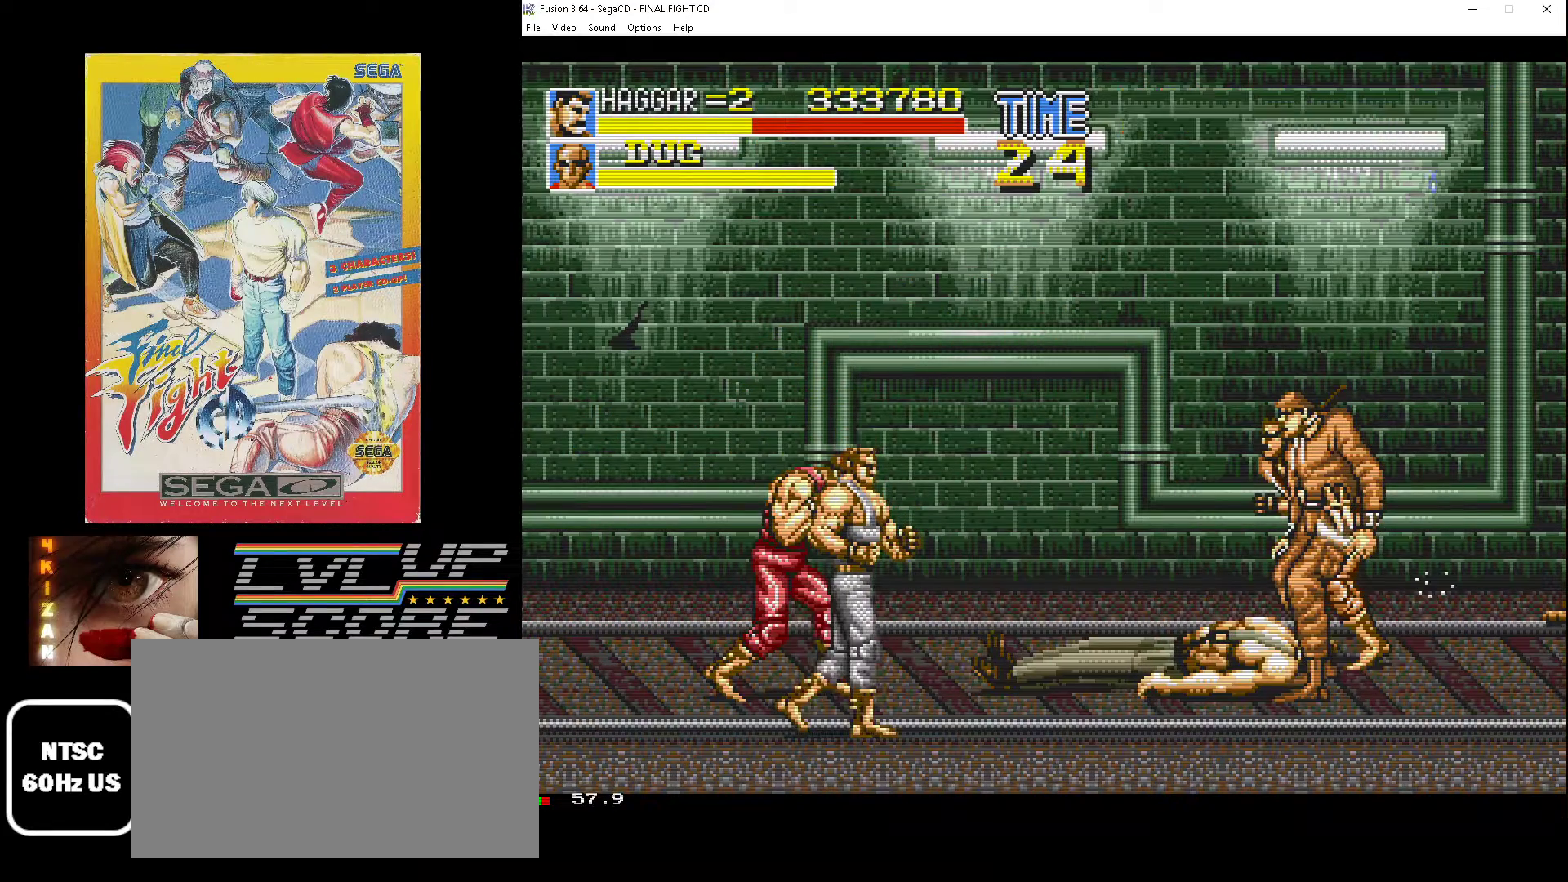
{"buttons": ["DPAD_RIGHT"], "events": []}
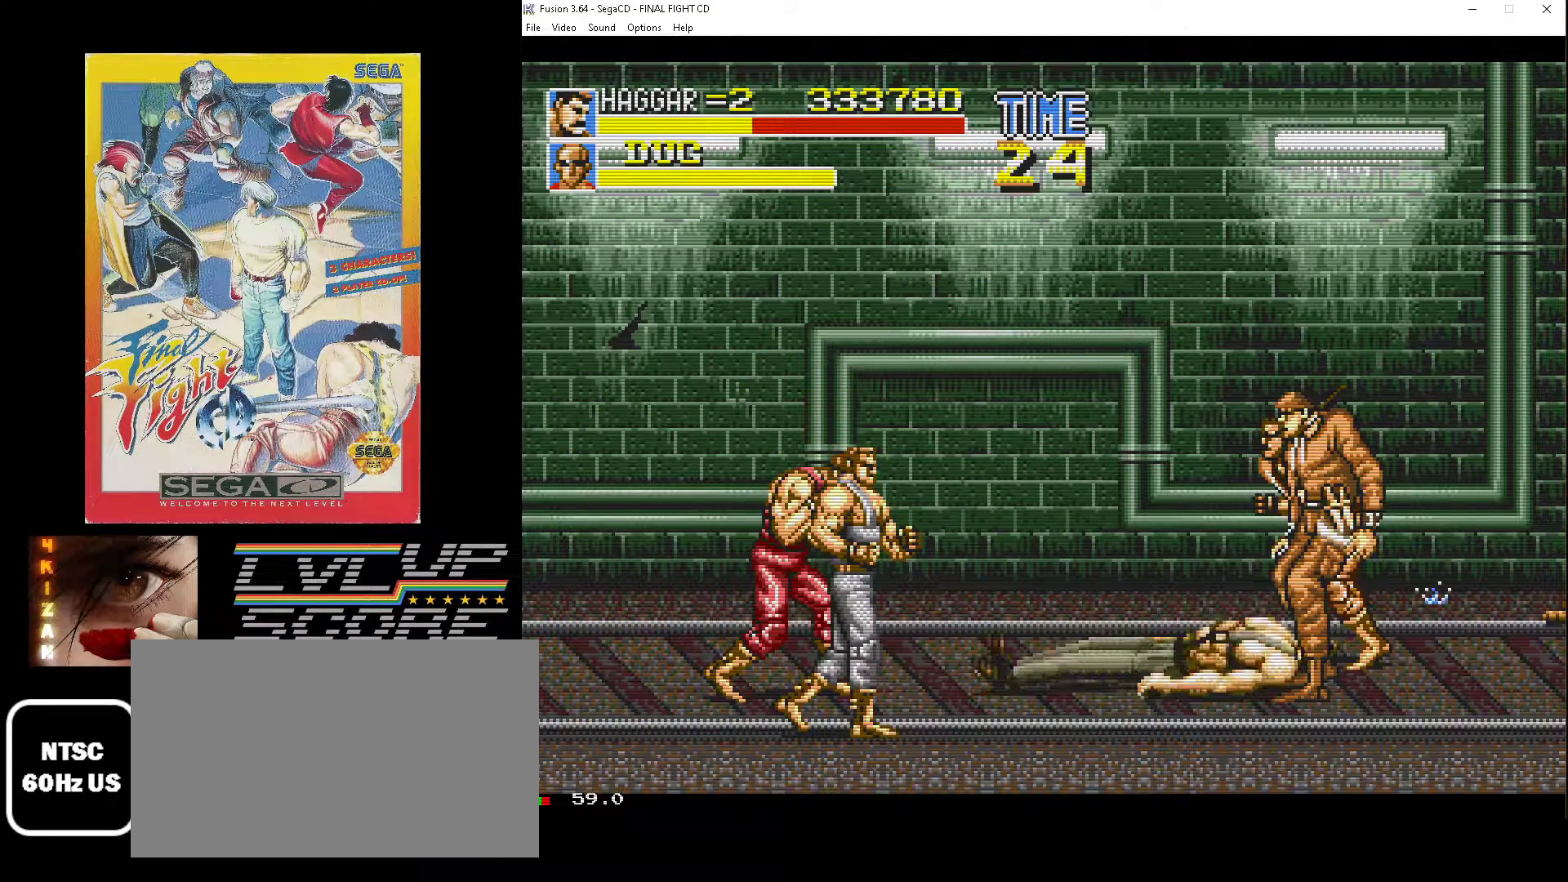
{"buttons": ["DPAD_RIGHT"], "events": []}
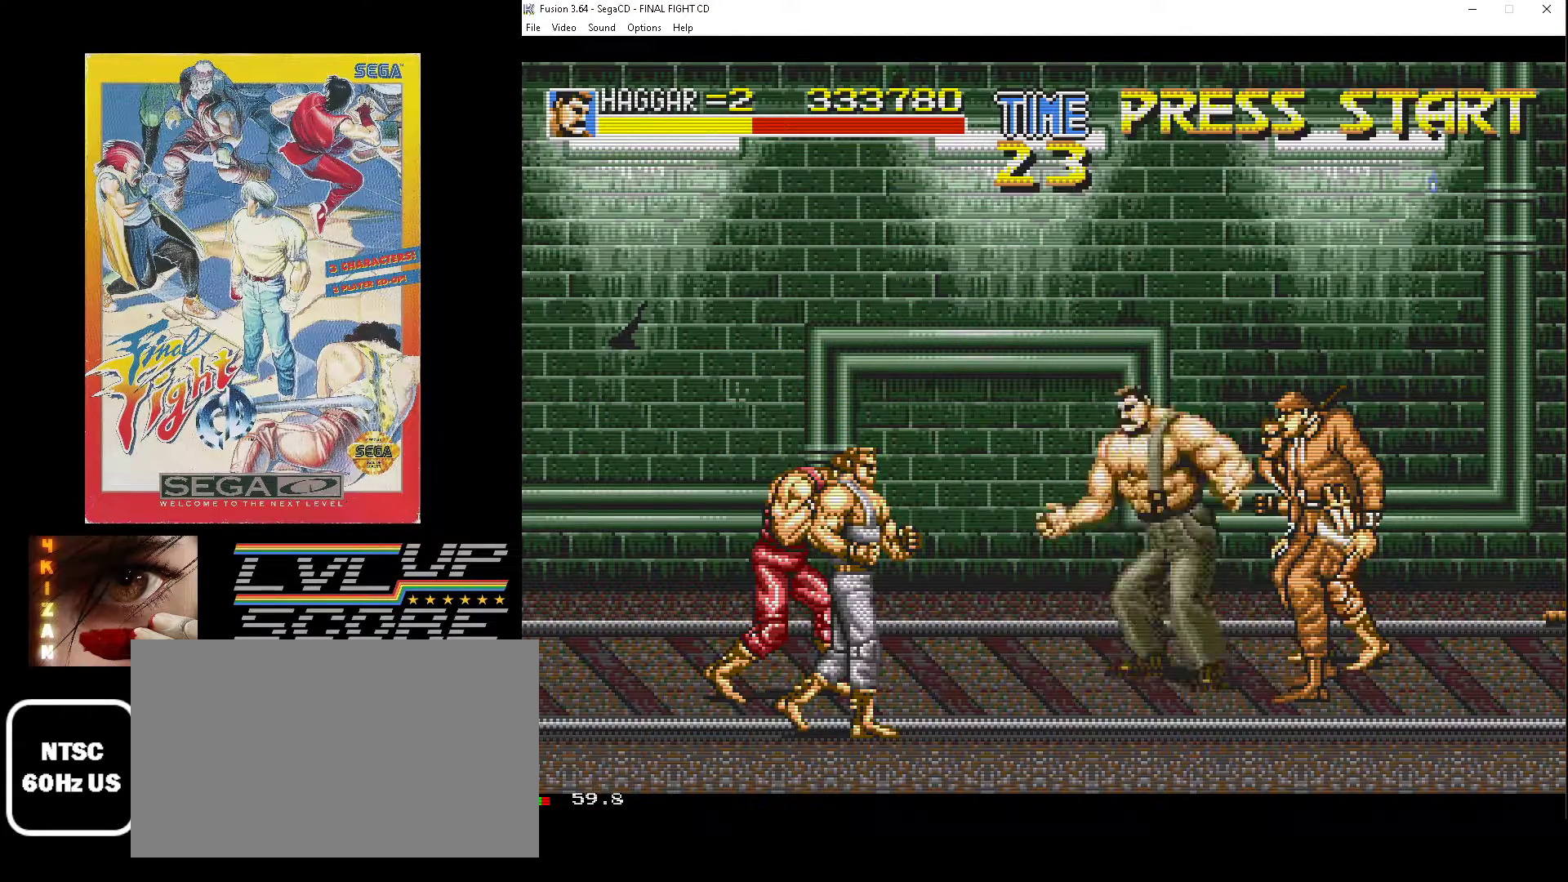
{"buttons": ["B", "DPAD_LEFT"], "events": [[250, "DPAD_DOWN", "down"], [267, "DPAD_DOWN", "up"], [267, "DPAD_LEFT", "down"], [267, "DPAD_RIGHT", "up"], [300, "B", "down"], [383, "B", "up"], [450, "B", "down"]]}
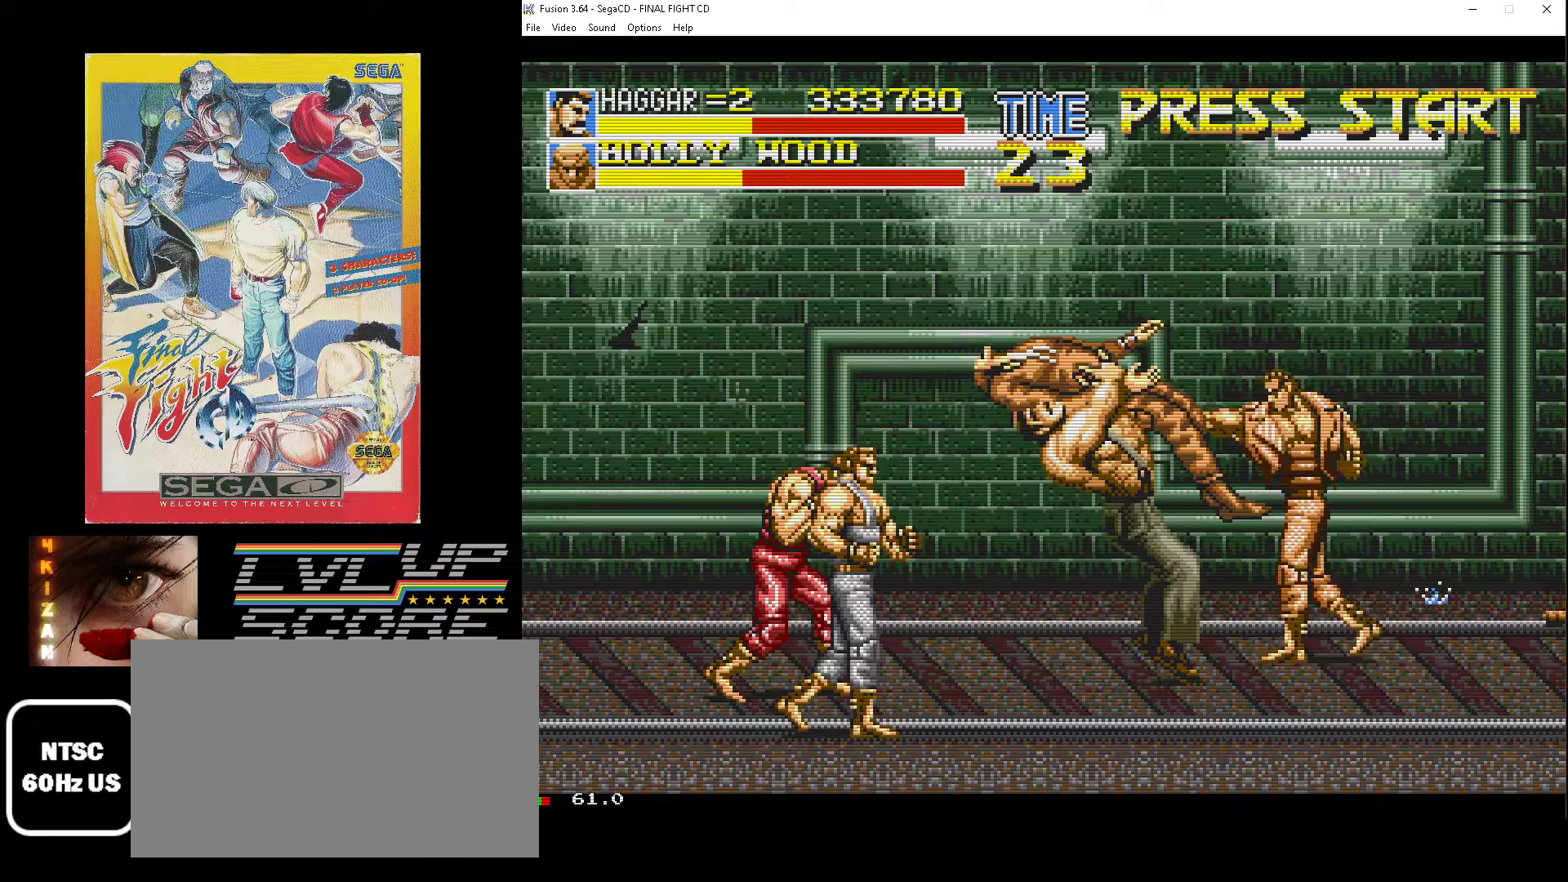
{"buttons": ["DPAD_DOWN", "DPAD_RIGHT"], "events": [[33, "B", "up"], [50, "DPAD_DOWN", "down"], [100, "B", "down"], [100, "DPAD_LEFT", "up"], [117, "DPAD_RIGHT", "down"], [233, "B", "up"]]}
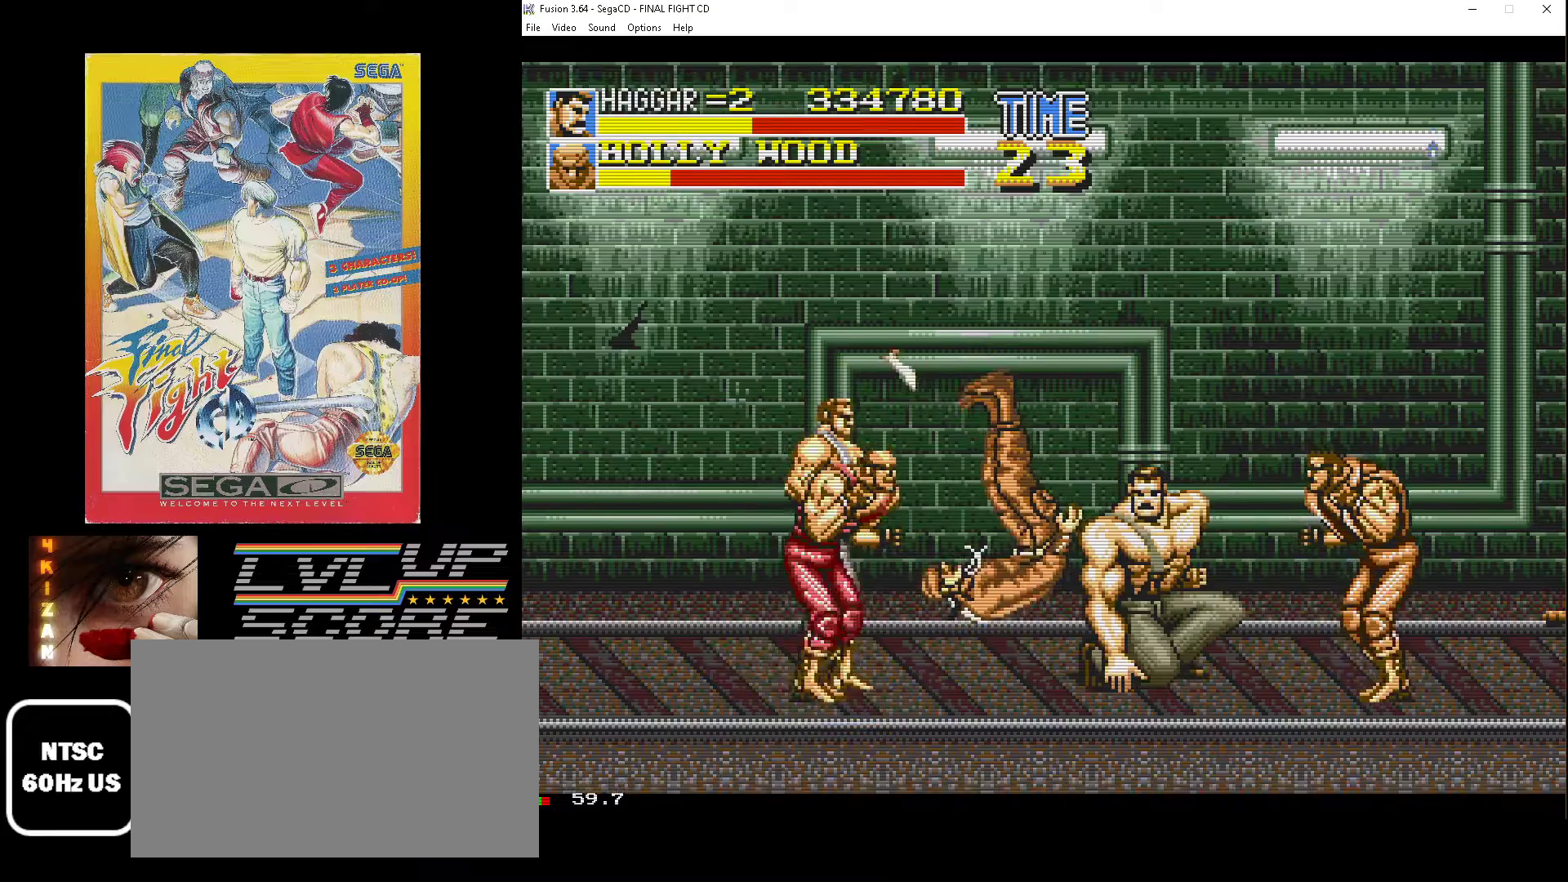
{"buttons": ["DPAD_DOWN", "DPAD_RIGHT"], "events": []}
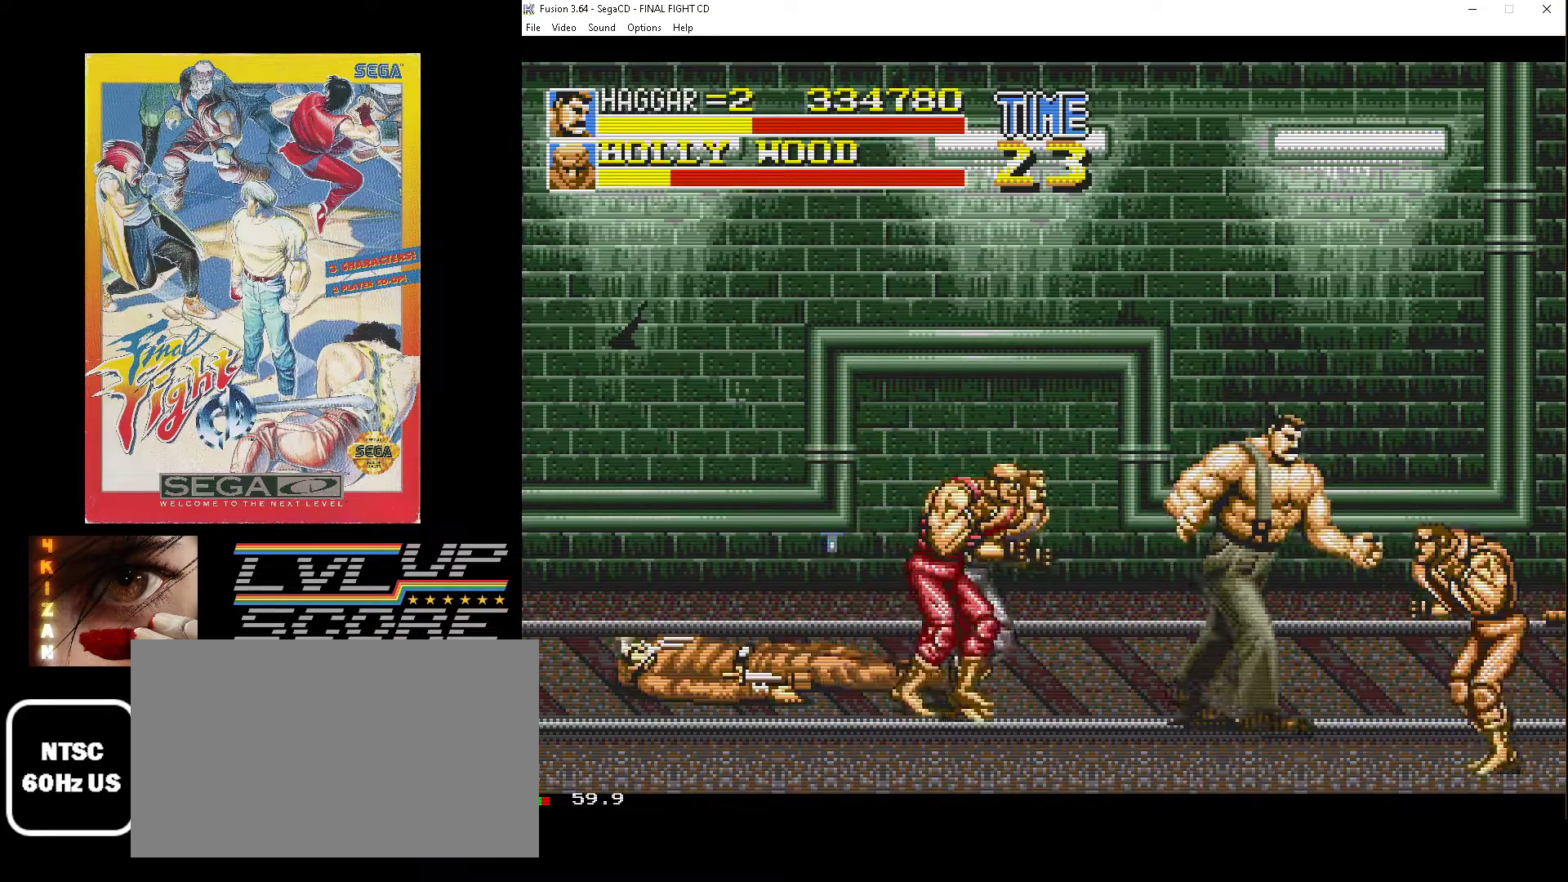
{"buttons": ["DPAD_UP", "DPAD_LEFT"], "events": [[450, "DPAD_DOWN", "up"], [450, "DPAD_LEFT", "down"], [450, "DPAD_RIGHT", "up"], [483, "DPAD_UP", "down"]]}
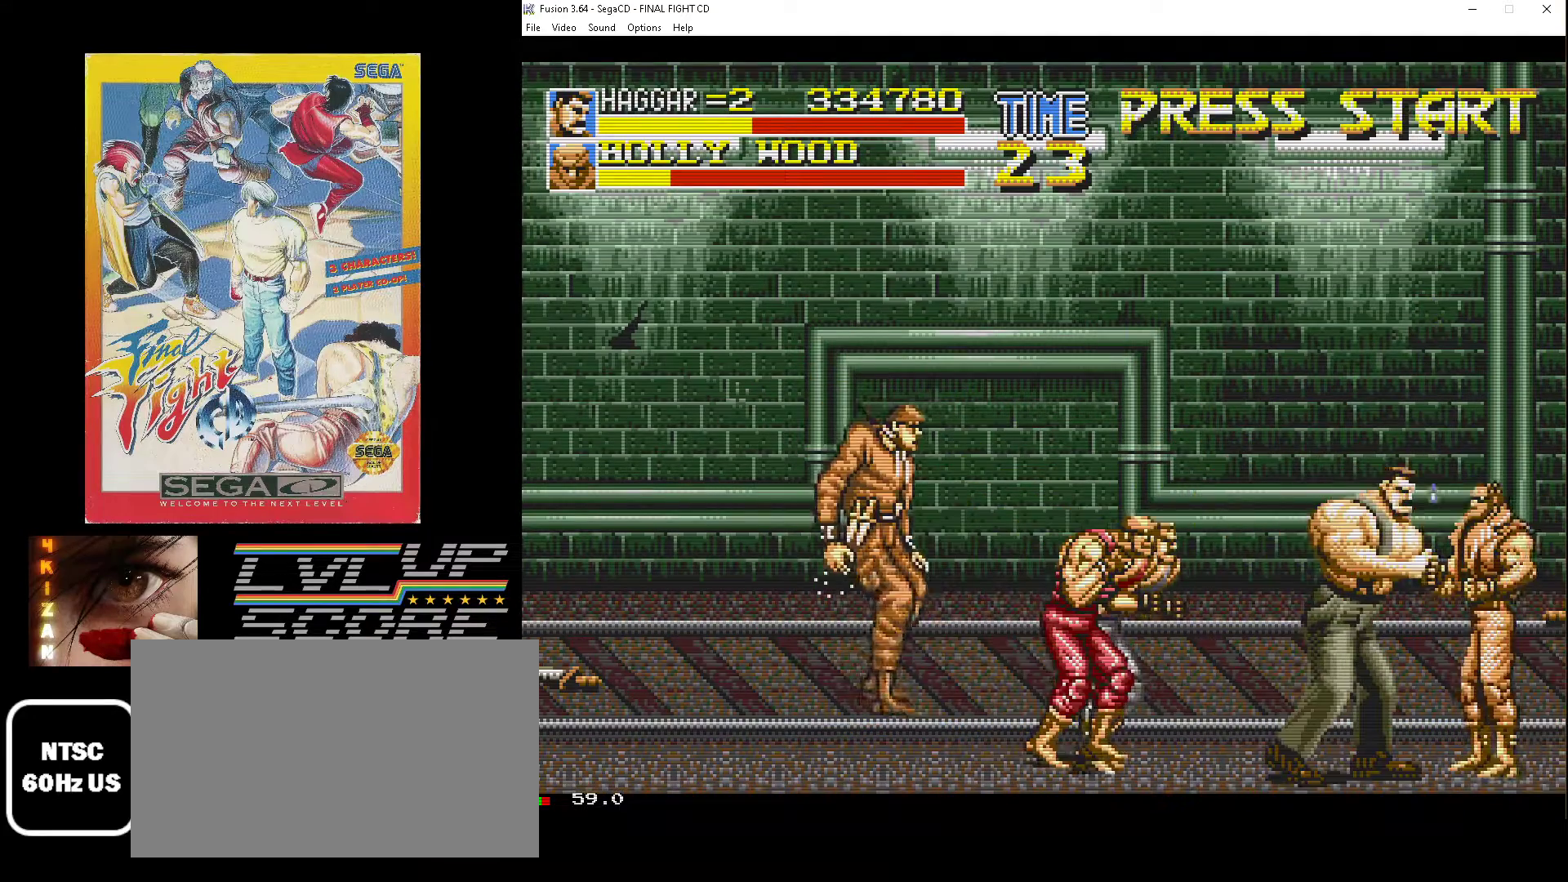
{"buttons": ["DPAD_UP", "DPAD_LEFT"], "events": [[417, "B", "down"], [500, "B", "up"]]}
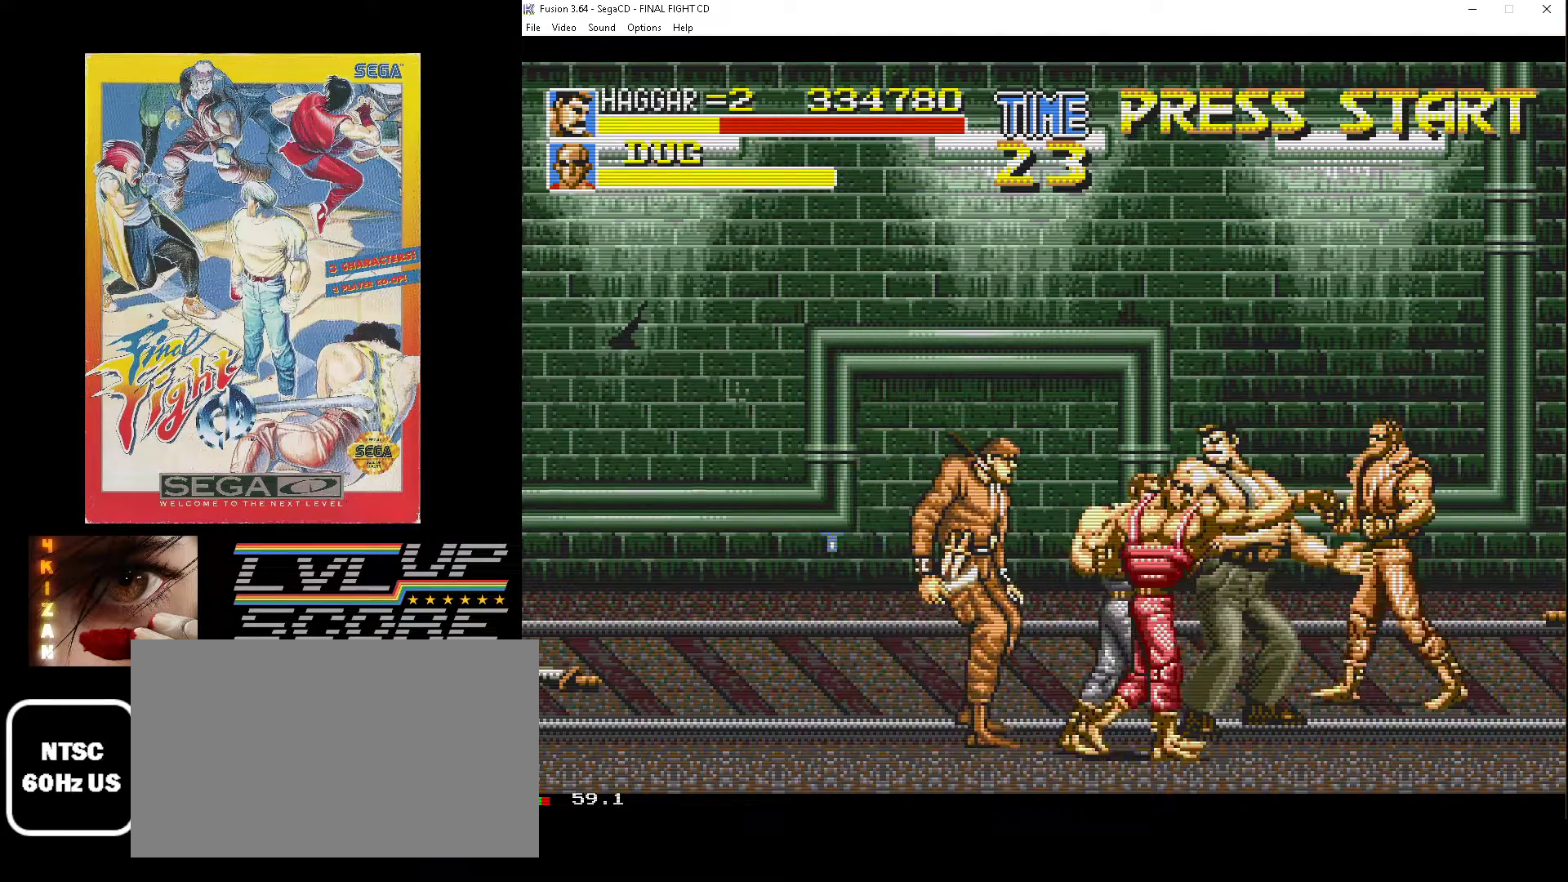
{"buttons": ["DPAD_LEFT"], "events": [[50, "B", "down"], [150, "B", "up"], [217, "B", "down"], [250, "DPAD_UP", "up"], [300, "B", "up"], [367, "B", "down"], [400, "B", "up"]]}
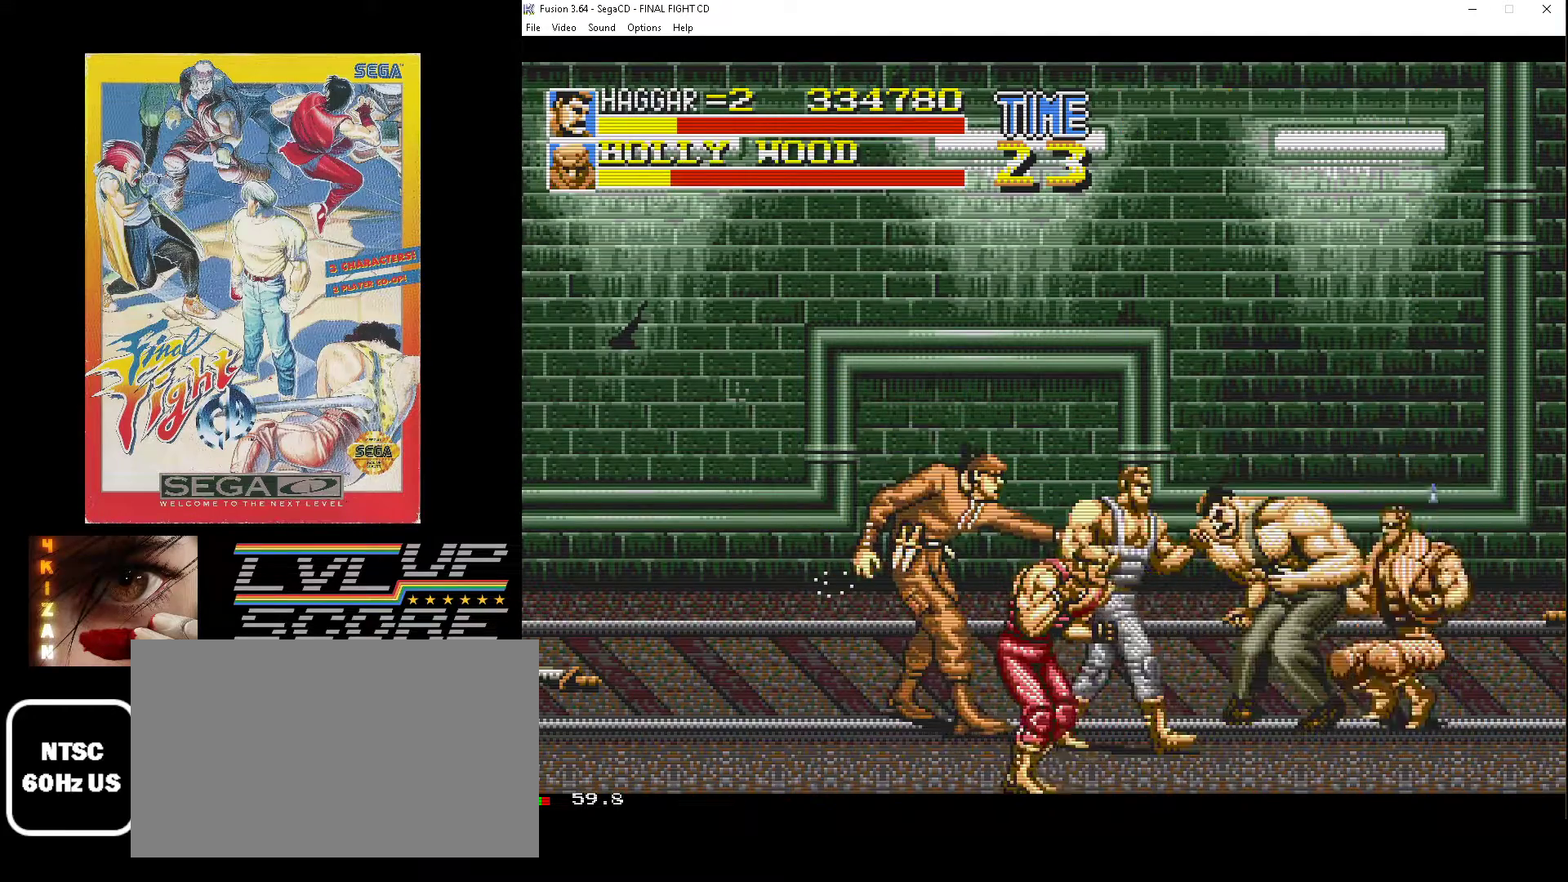
{"buttons": [], "events": [[17, "A", "down"], [17, "B", "down"], [67, "A", "up"], [83, "B", "up"], [117, "DPAD_LEFT", "up"], [167, "C", "down"], [217, "C", "up"], [283, "C", "down"], [350, "C", "up"], [417, "C", "down"], [483, "C", "up"]]}
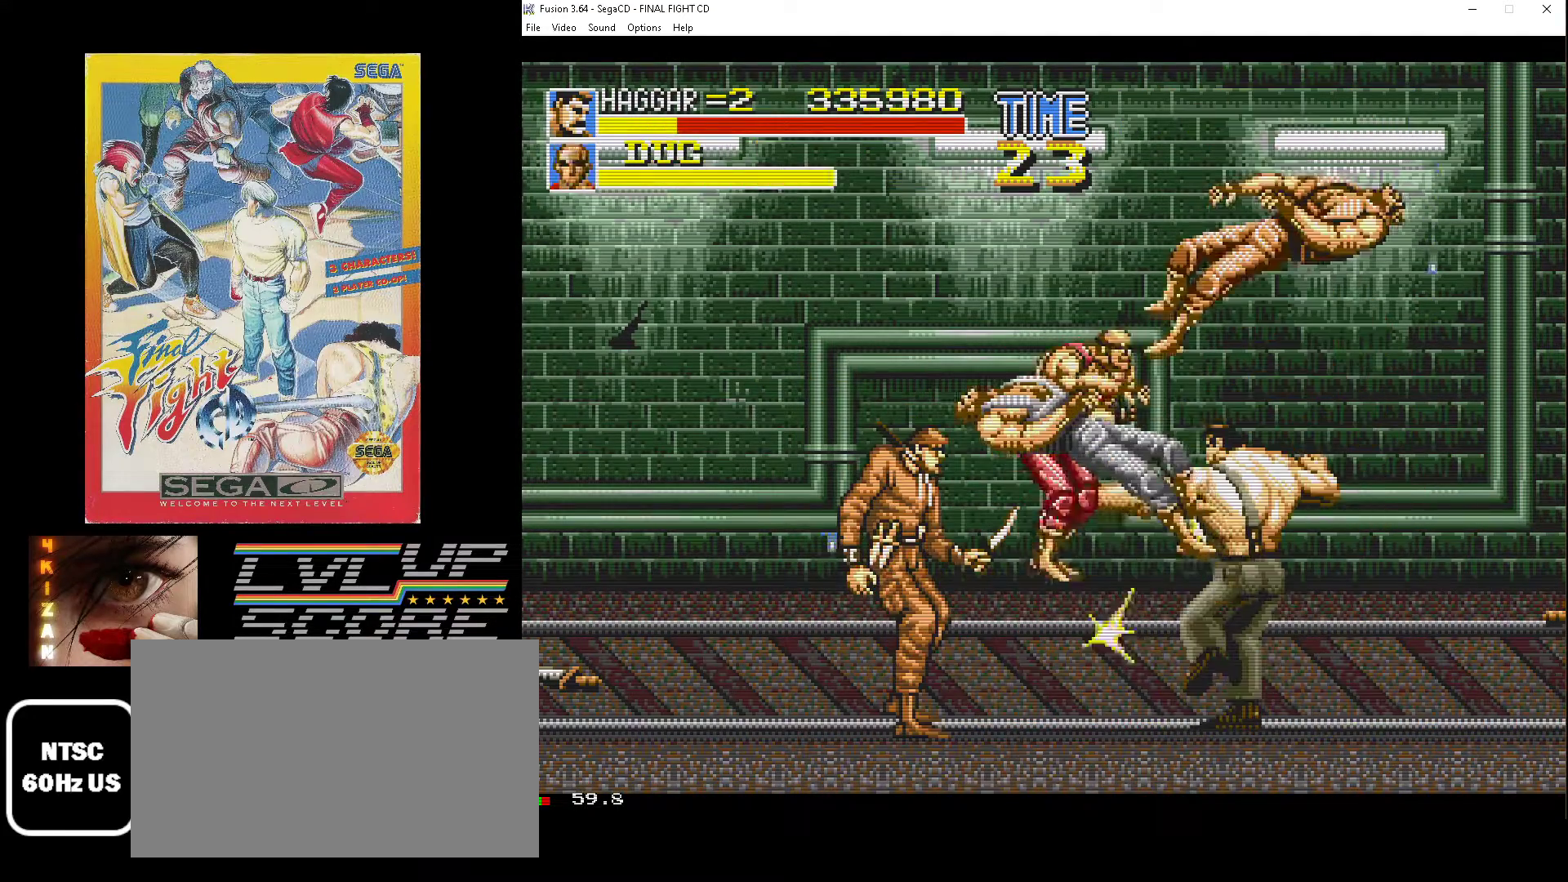
{"buttons": ["DPAD_DOWN"], "events": [[350, "DPAD_LEFT", "down"], [383, "DPAD_DOWN", "down"], [450, "DPAD_LEFT", "up"]]}